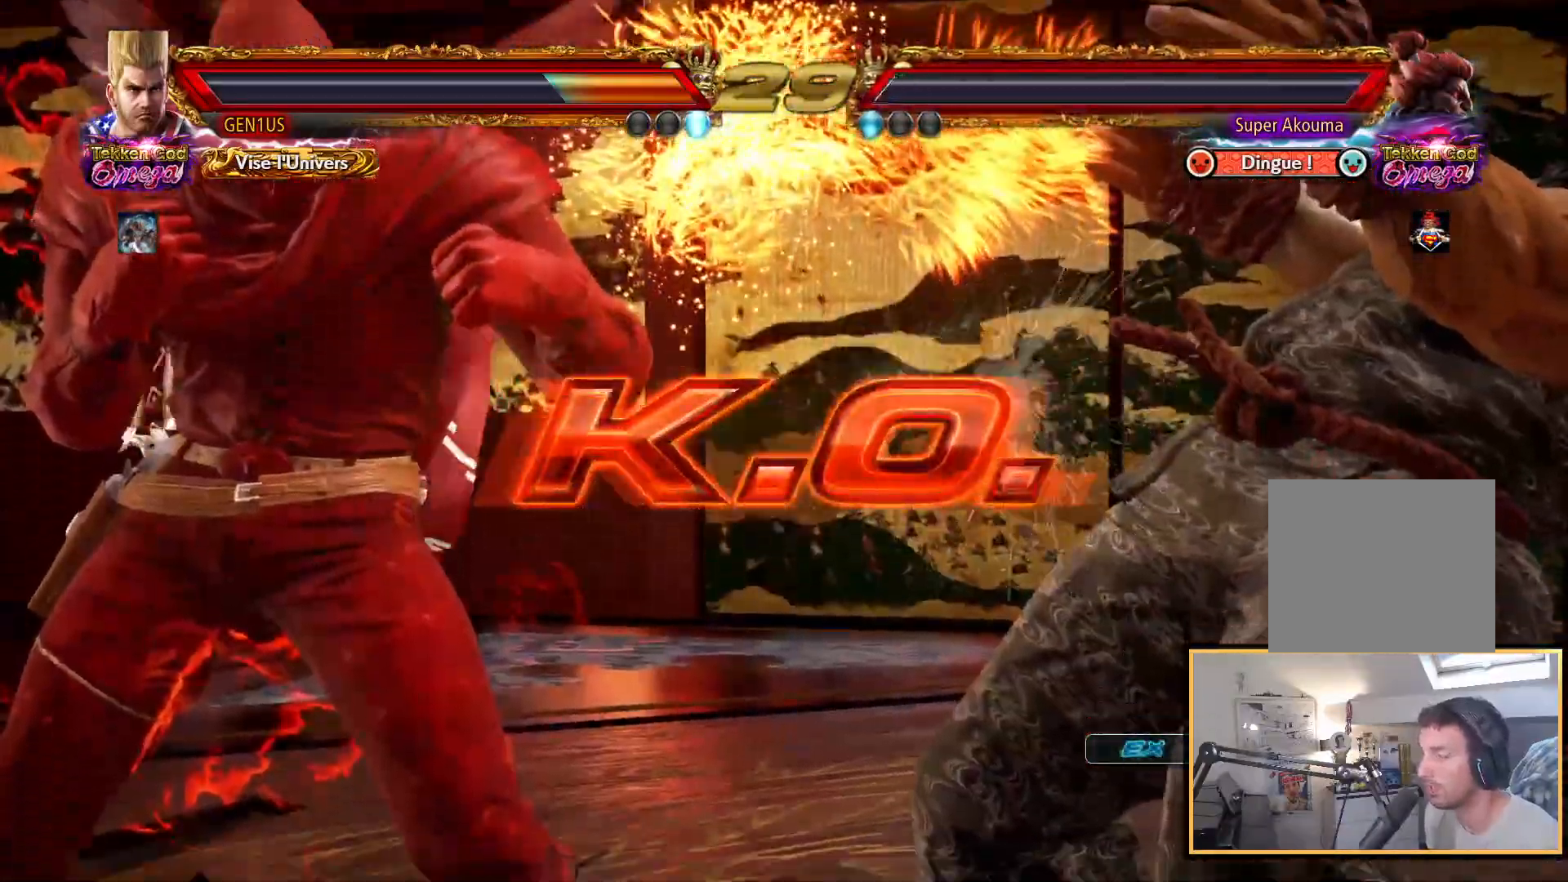
Gameplay with a controller (PlayStation layout); each line is a JSON object with the inputs held at the frame after it. "events" lists button and stick changes between this image and that frame as [ms after this image, input, new state], when the widget could be followed in between.
{"buttons": [], "left_stick": "center", "right_stick": "up", "events": [[33, "CROSS", "down"], [150, "CROSS", "up"]]}
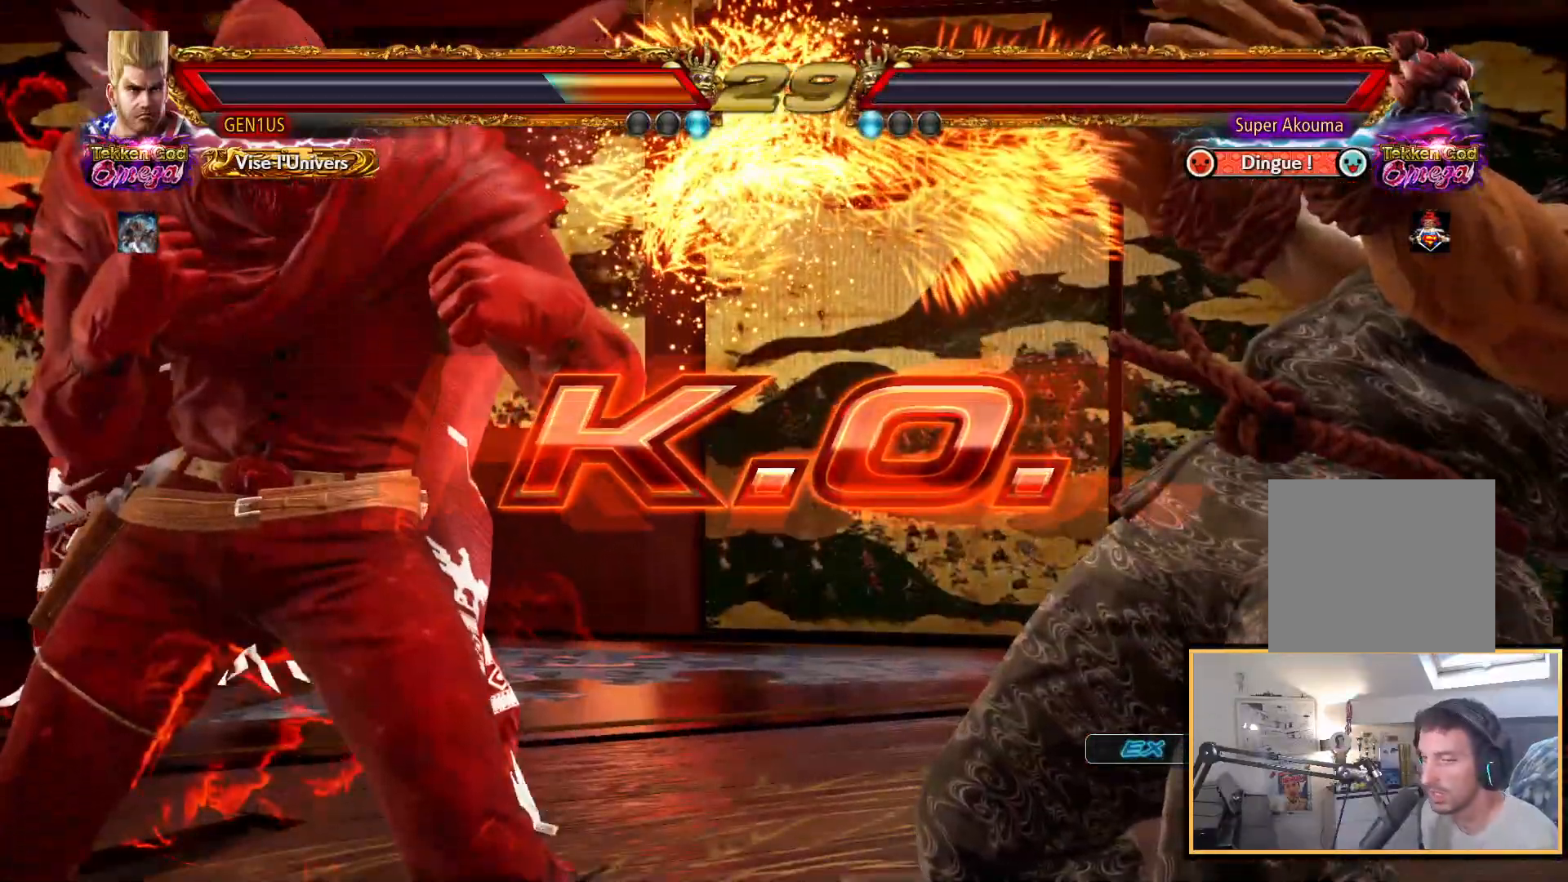
{"buttons": [], "left_stick": "center", "right_stick": "up", "events": []}
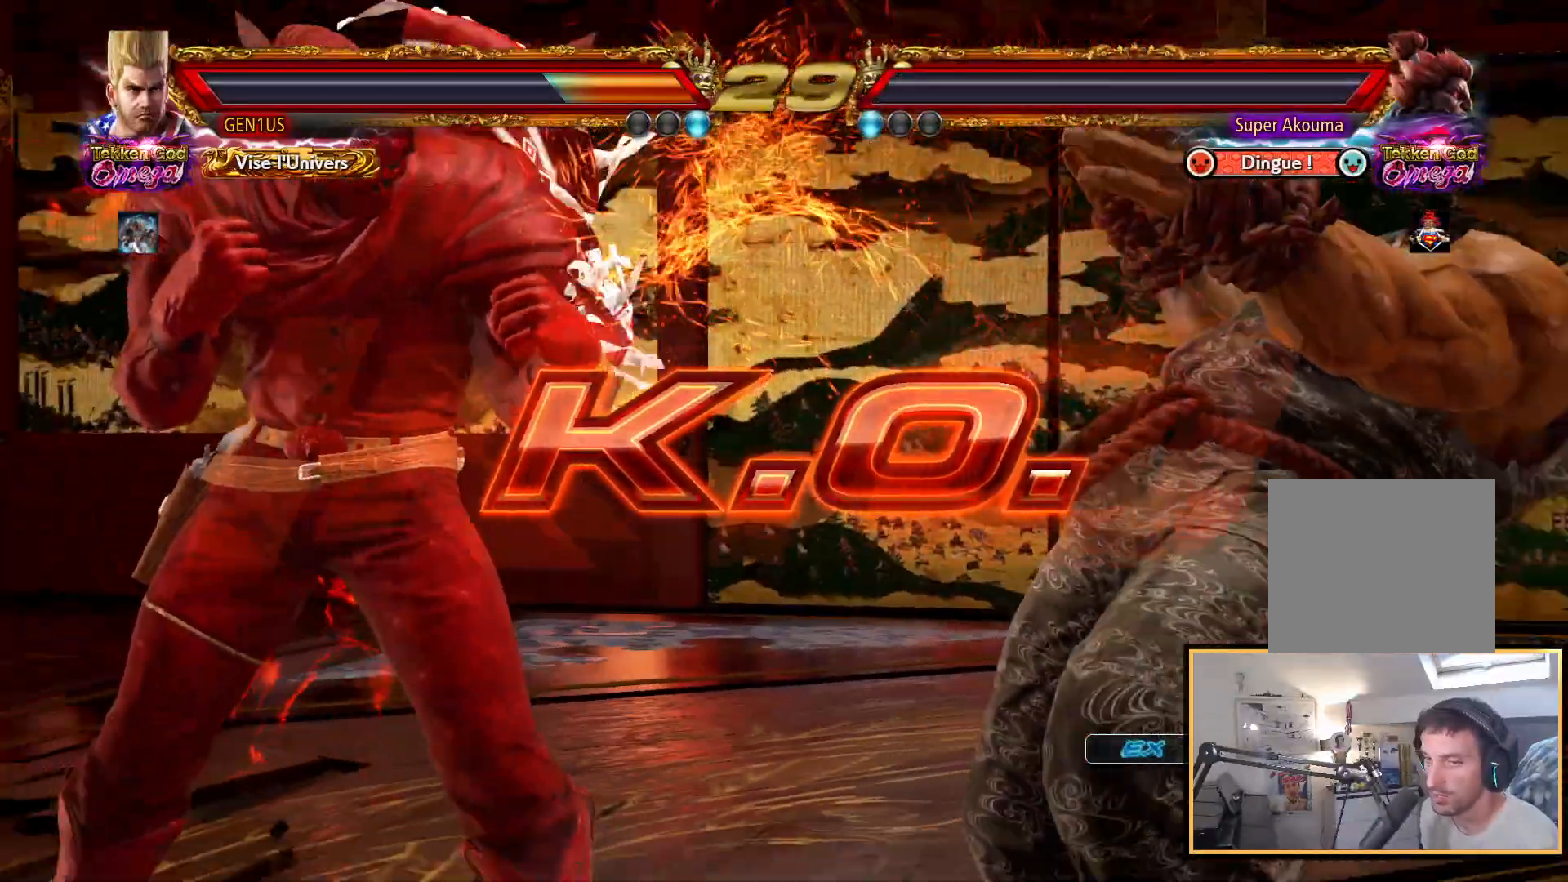
{"buttons": [], "left_stick": "center", "right_stick": "up", "events": []}
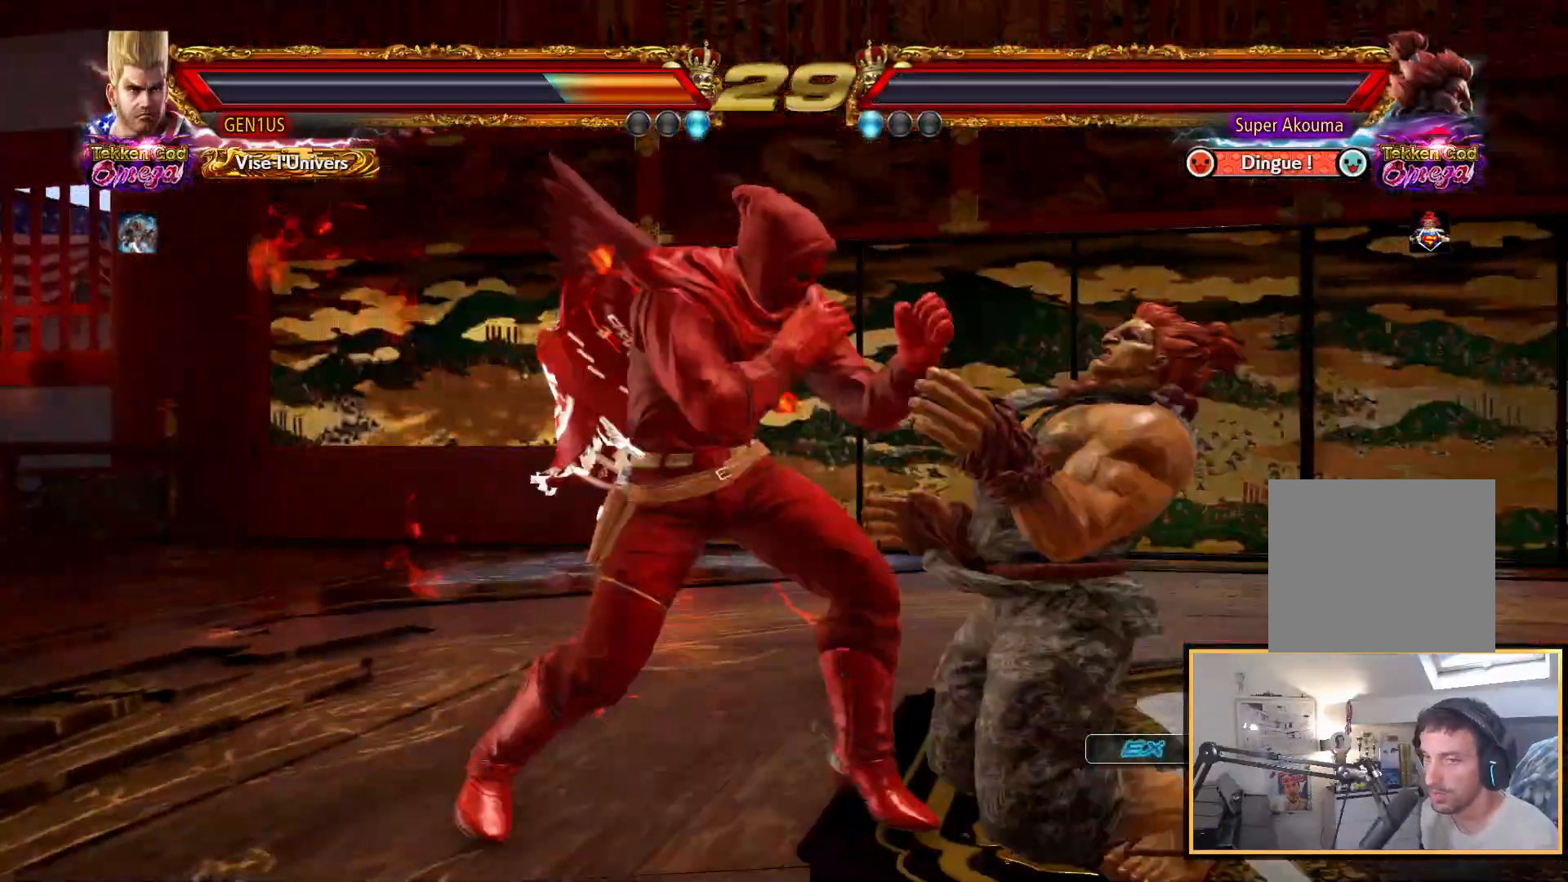
{"buttons": ["TRIANGLE"], "left_stick": "center", "right_stick": "up", "events": [[433, "TRIANGLE", "down"]]}
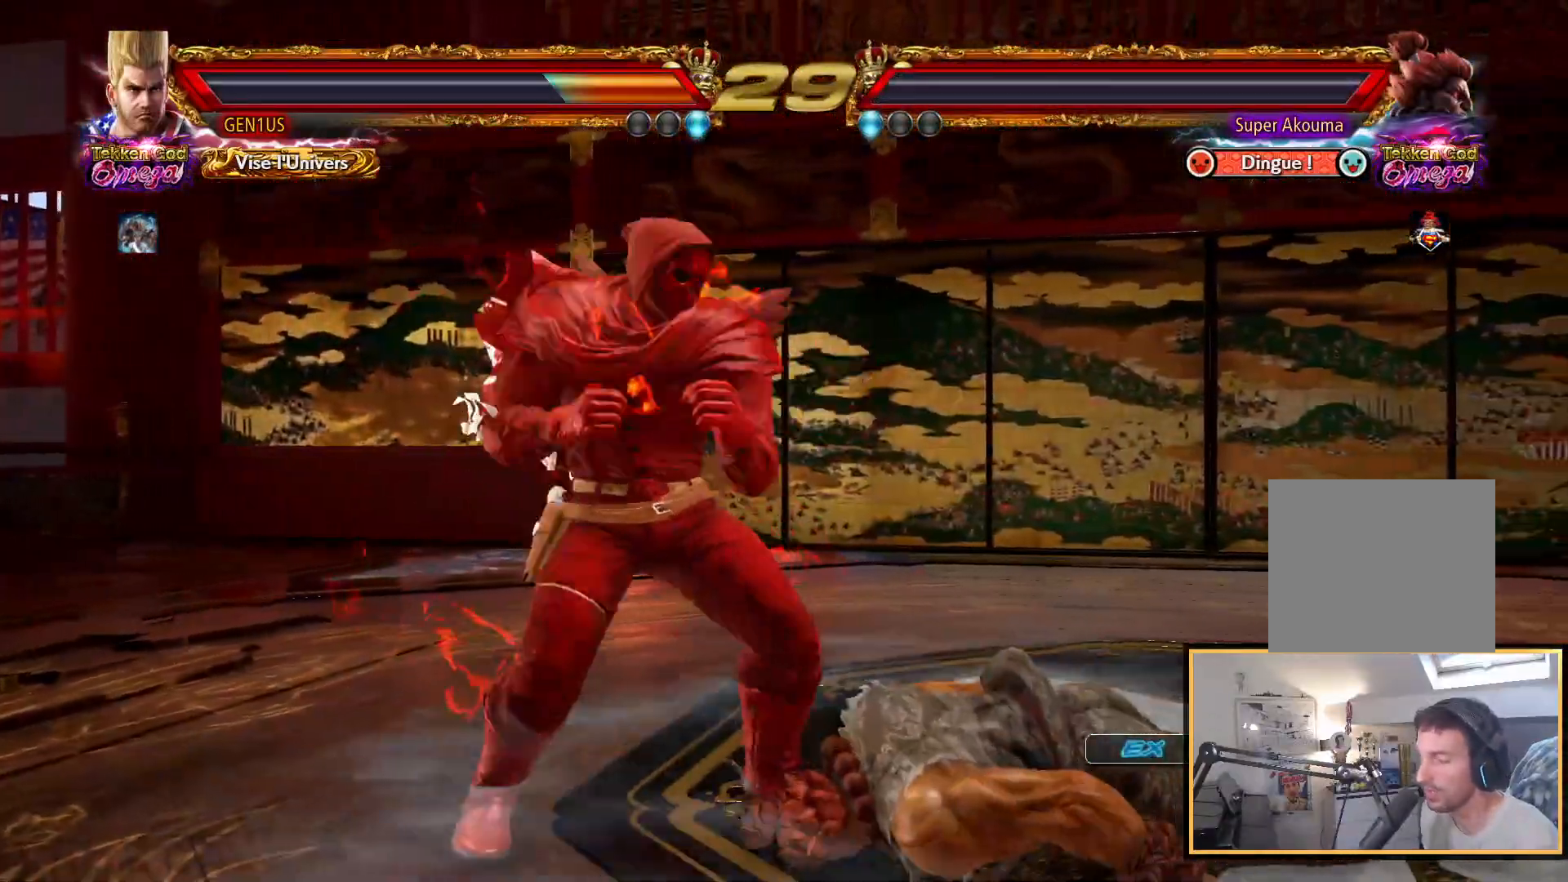
{"buttons": [], "left_stick": "center", "right_stick": "up", "events": [[17, "TRIANGLE", "up"], [200, "START", "down"], [283, "START", "up"], [367, "START", "down"], [433, "START", "up"]]}
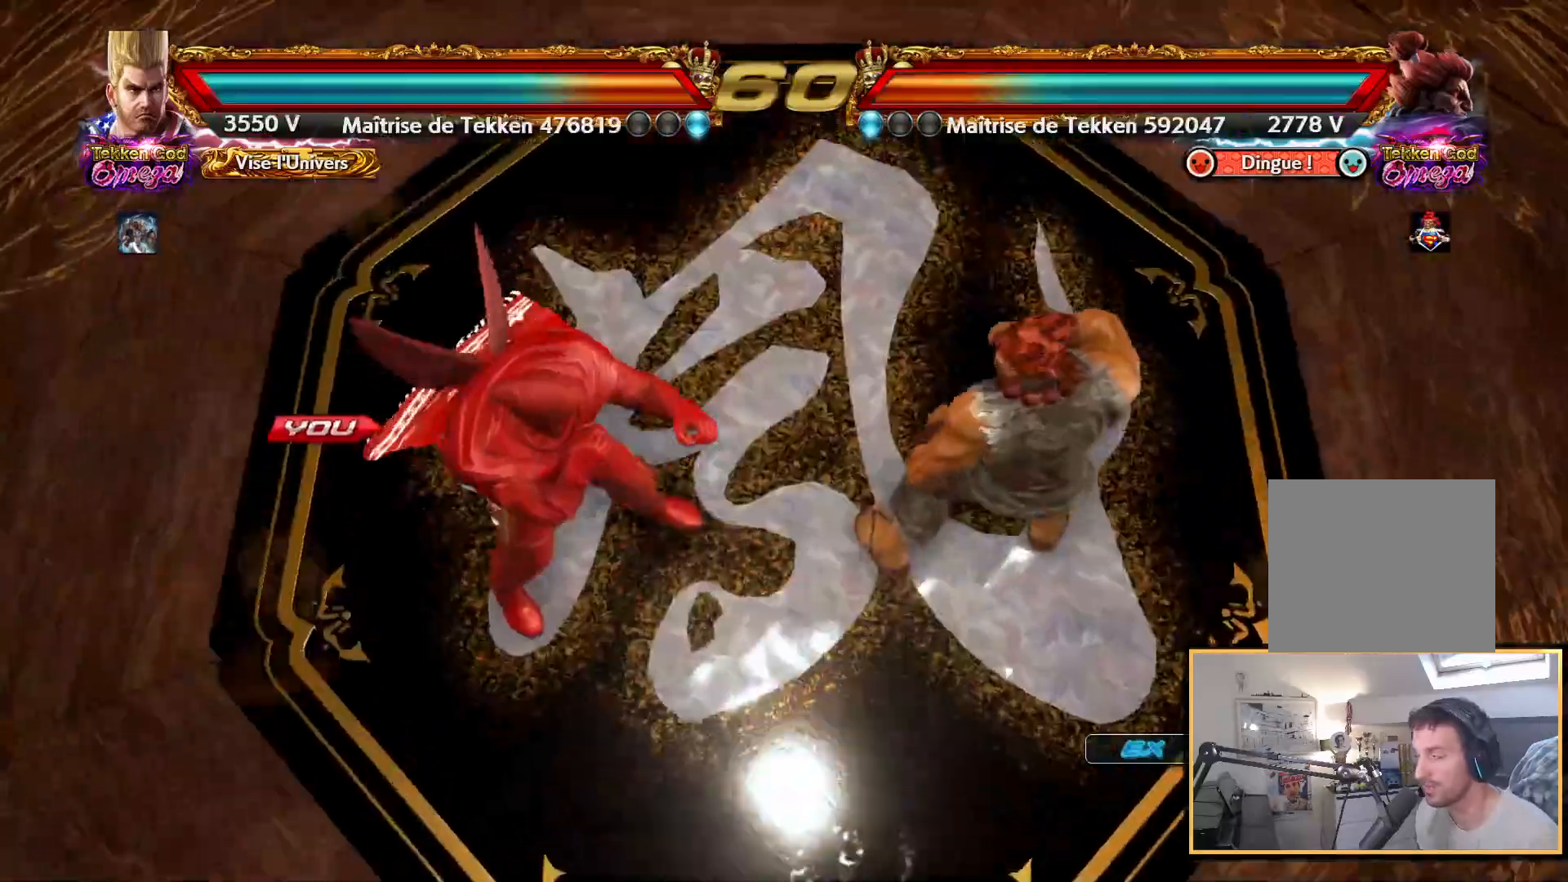
{"buttons": ["START"], "left_stick": "center", "right_stick": "up", "events": [[17, "START", "down"], [117, "START", "up"], [183, "START", "down"], [283, "START", "up"], [350, "START", "down"]]}
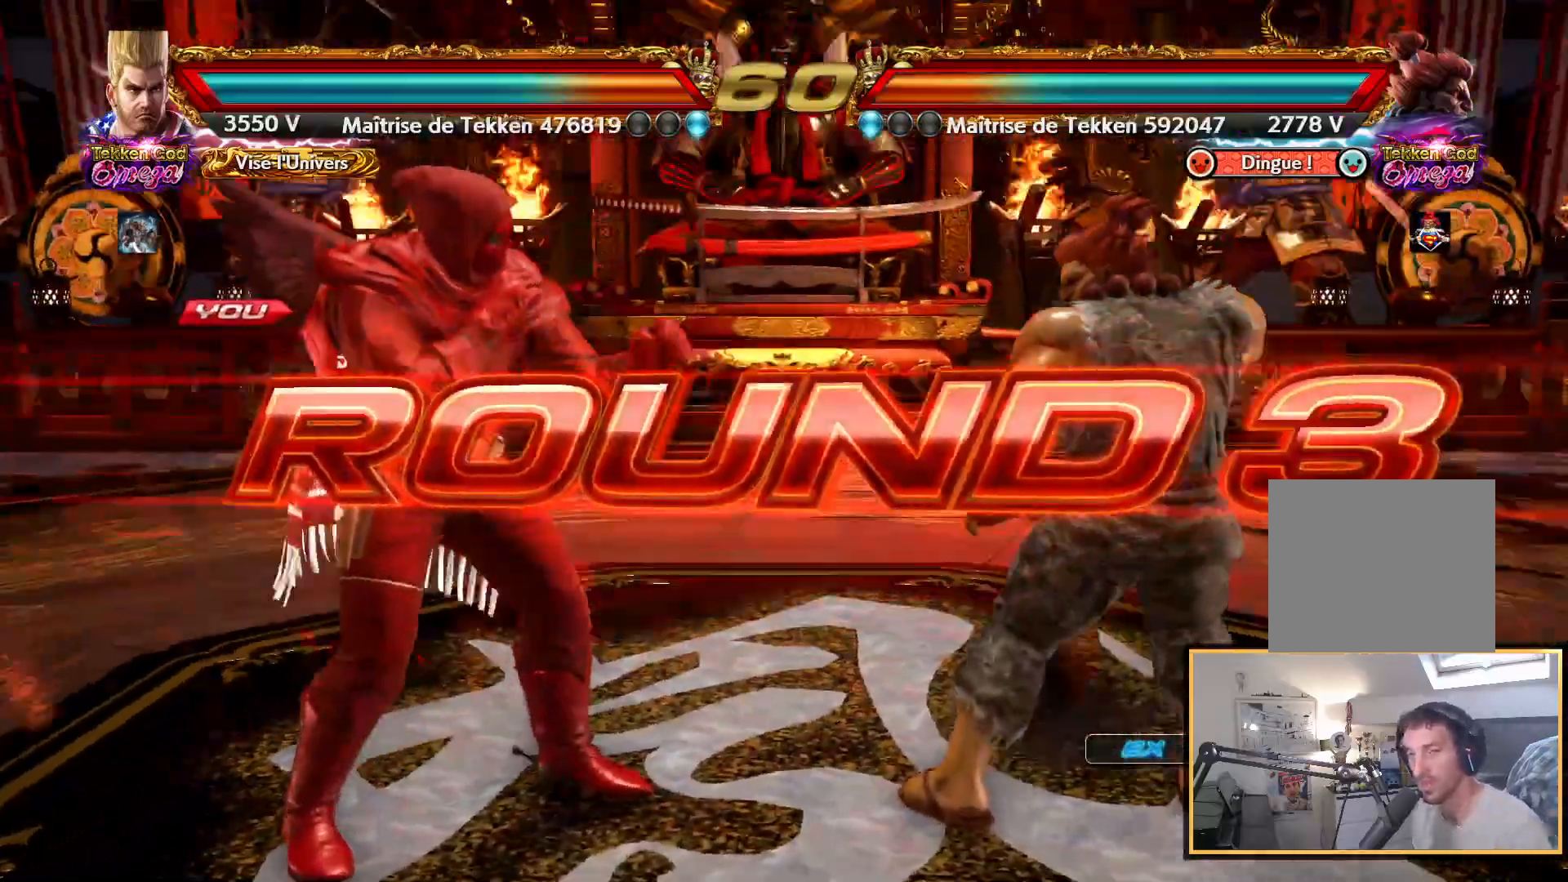
{"buttons": [], "left_stick": "center", "right_stick": "up", "events": [[467, "START", "up"]]}
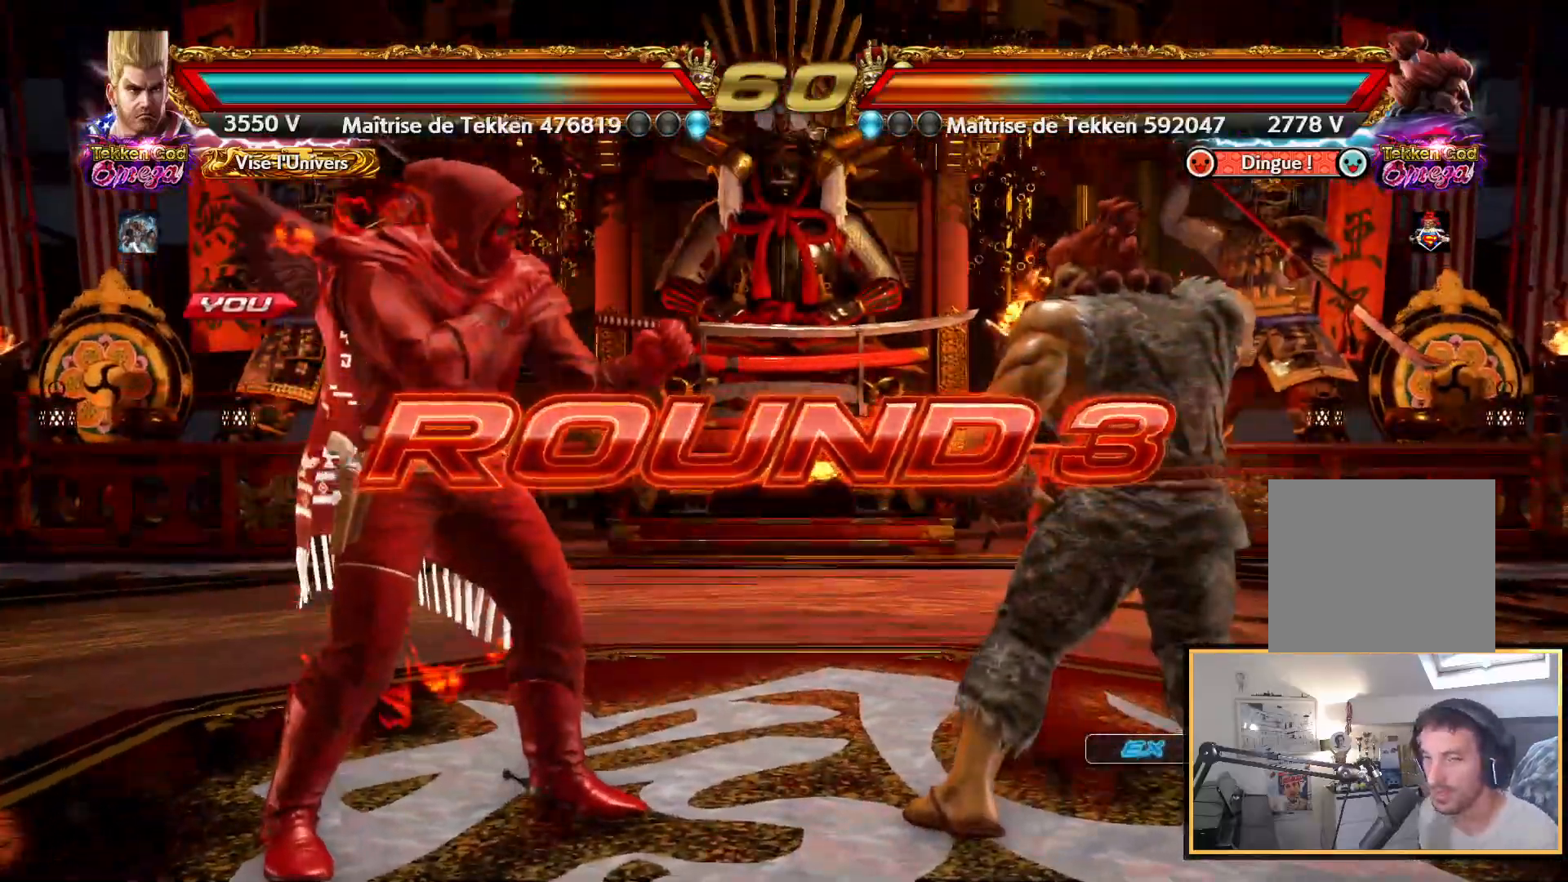
{"buttons": ["SQUARE"], "left_stick": "center", "right_stick": "up", "events": [[67, "SQUARE", "down"]]}
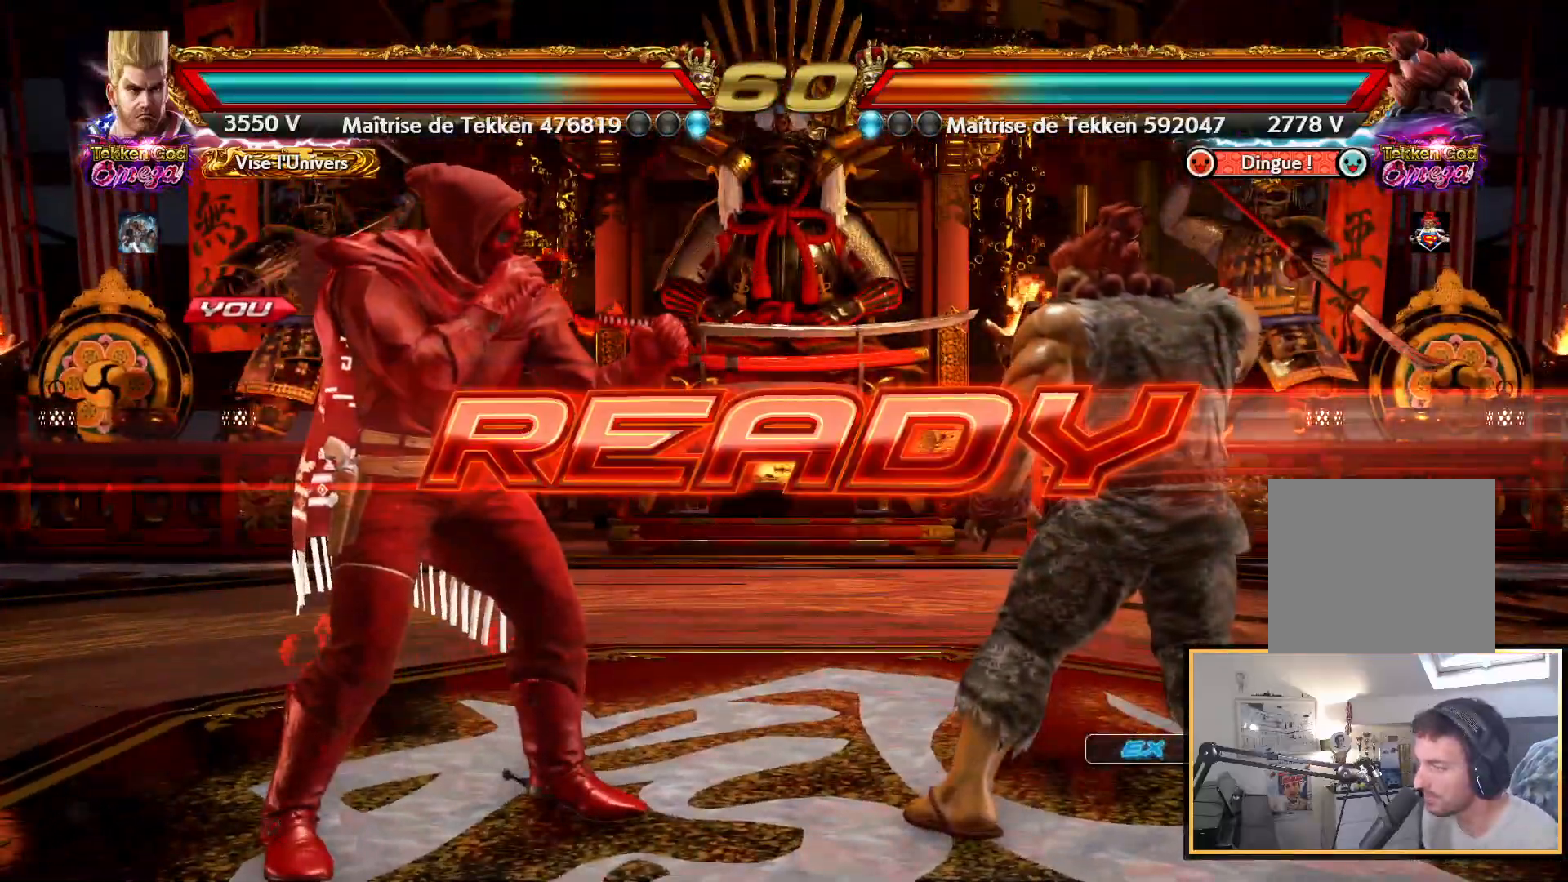
{"buttons": [], "left_stick": "center", "right_stick": "up", "events": [[433, "SQUARE", "up"]]}
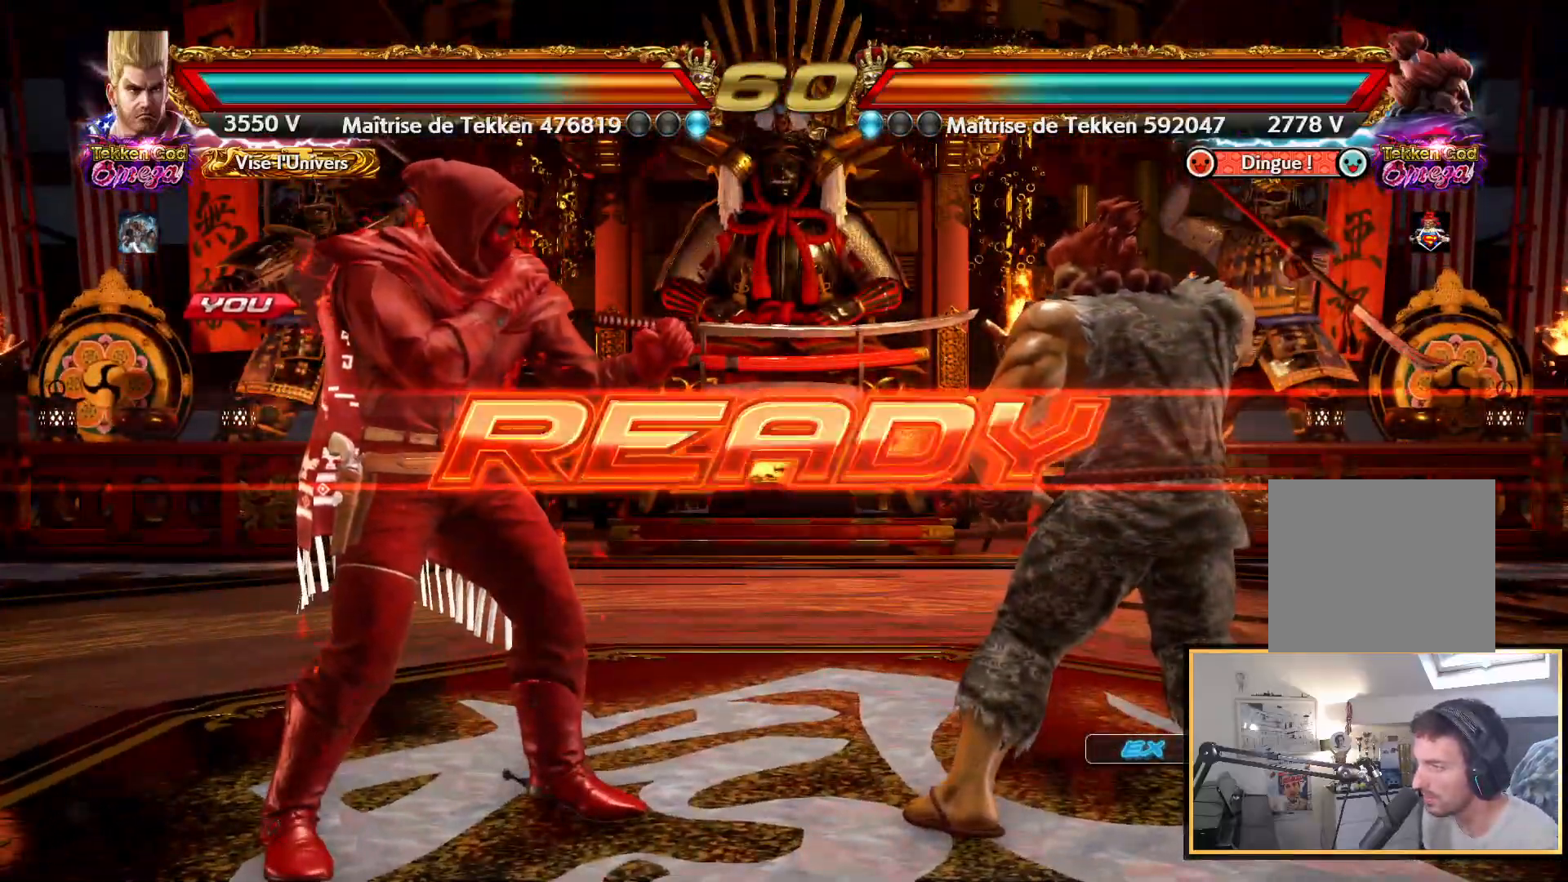
{"buttons": [], "left_stick": "center", "right_stick": "up", "events": [[67, "CROSS", "down"], [483, "CROSS", "up"]]}
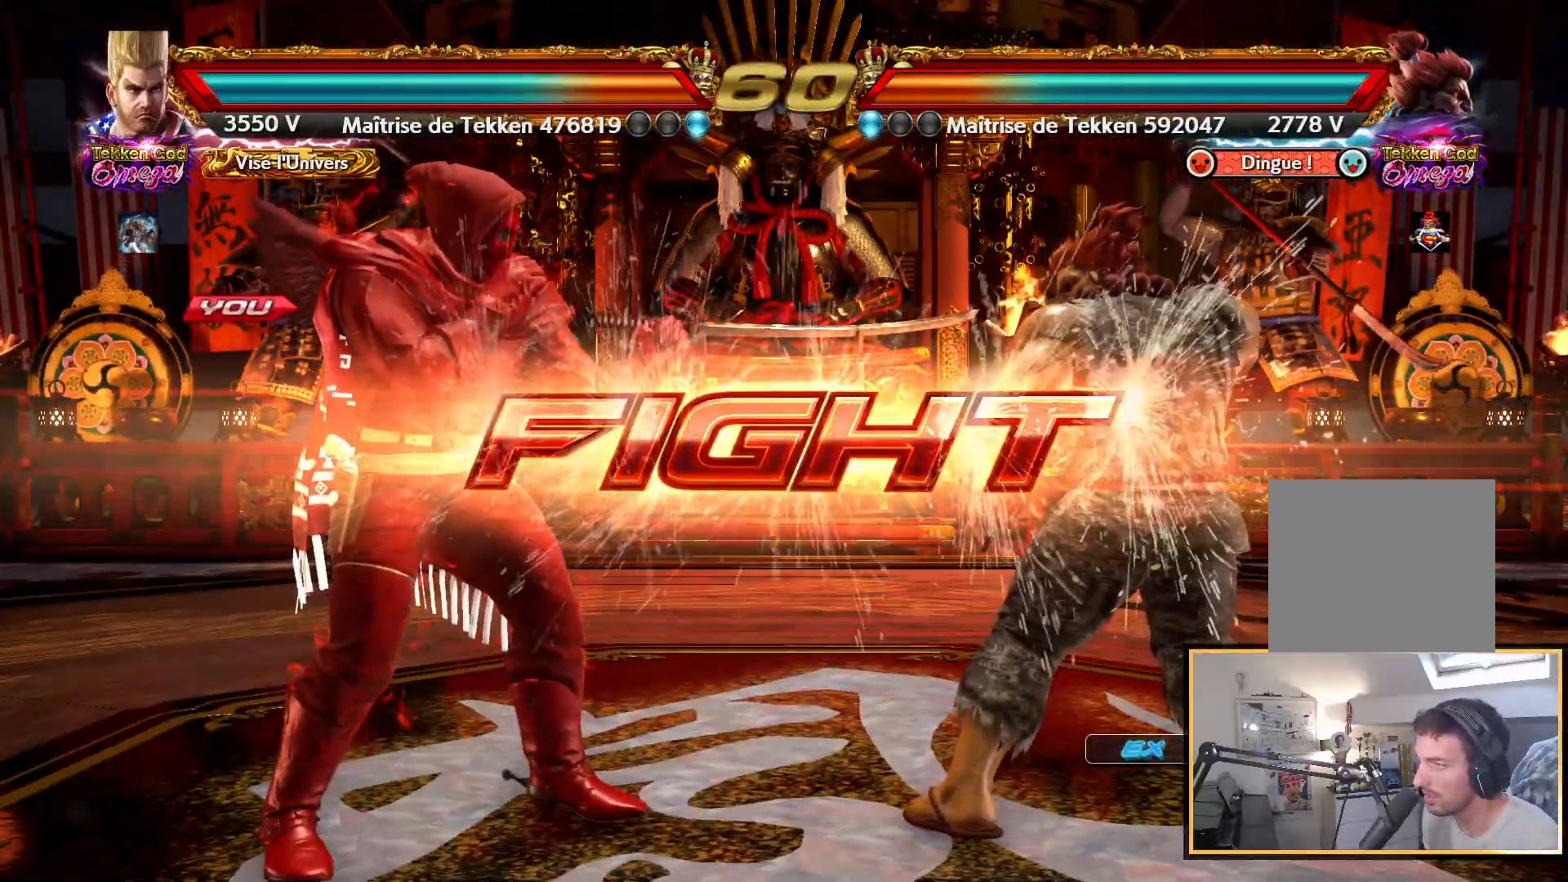
{"buttons": [], "left_stick": "center", "right_stick": "up", "events": []}
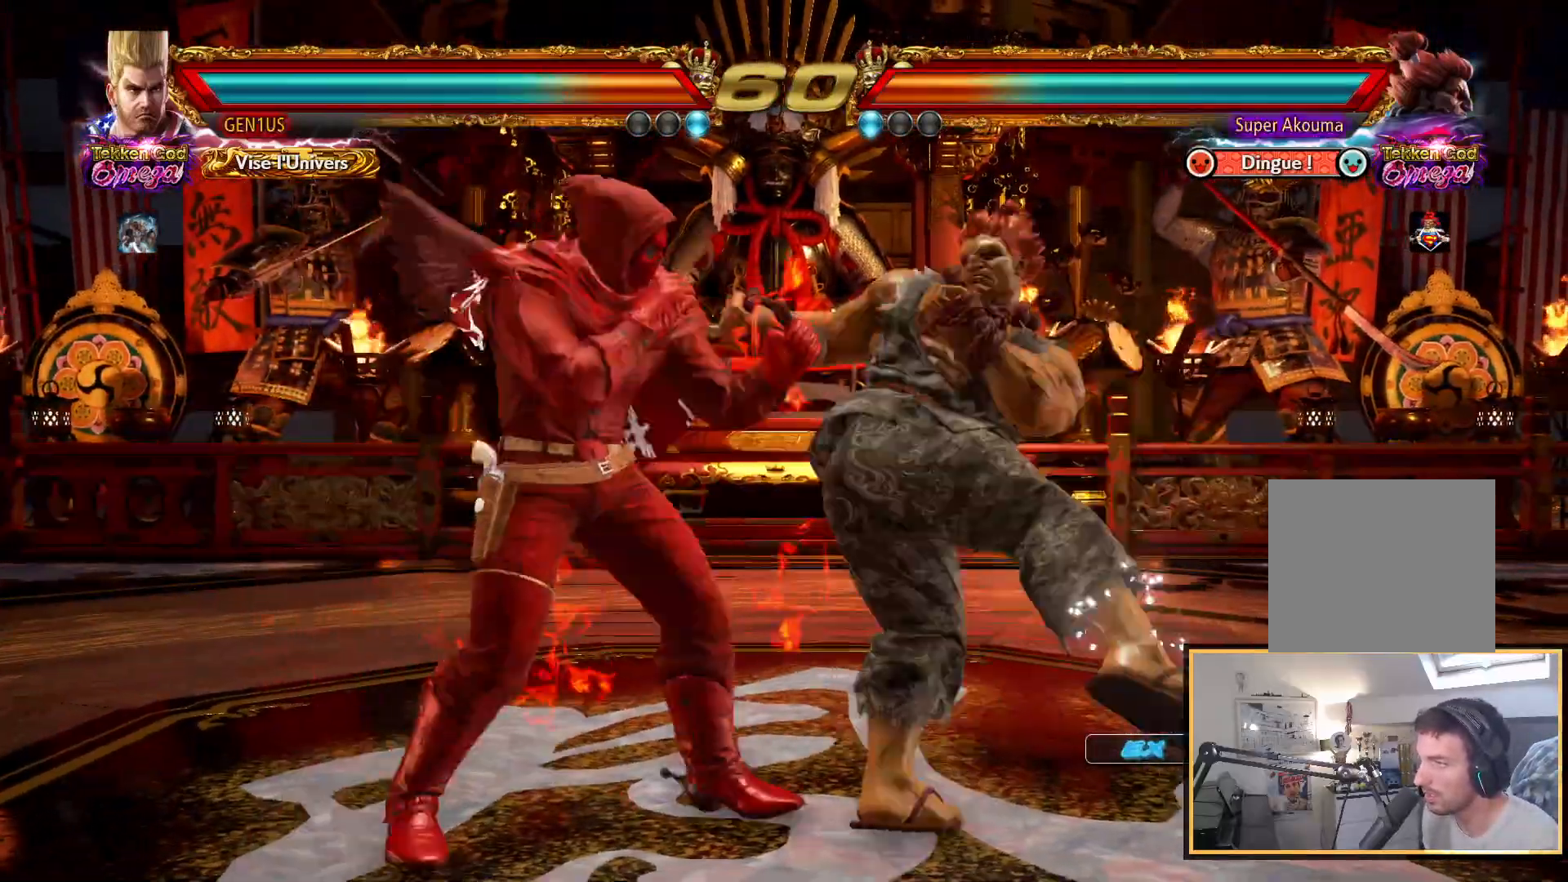
{"buttons": [], "left_stick": "center", "right_stick": "up", "events": []}
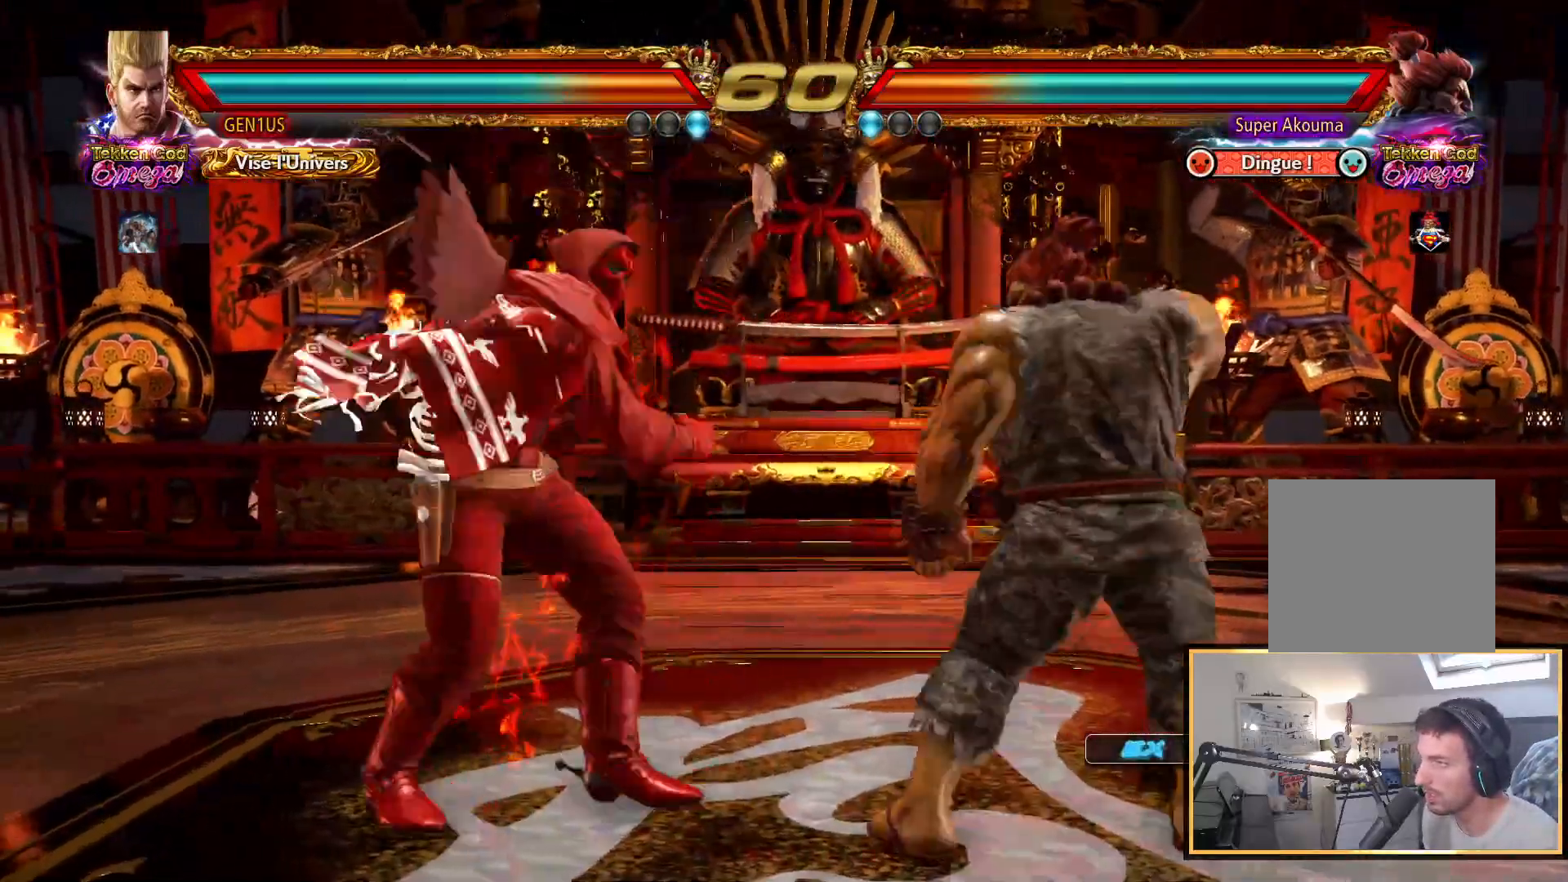
{"buttons": [], "left_stick": "center", "right_stick": "up", "events": [[67, "CROSS", "down"], [350, "CROSS", "up"]]}
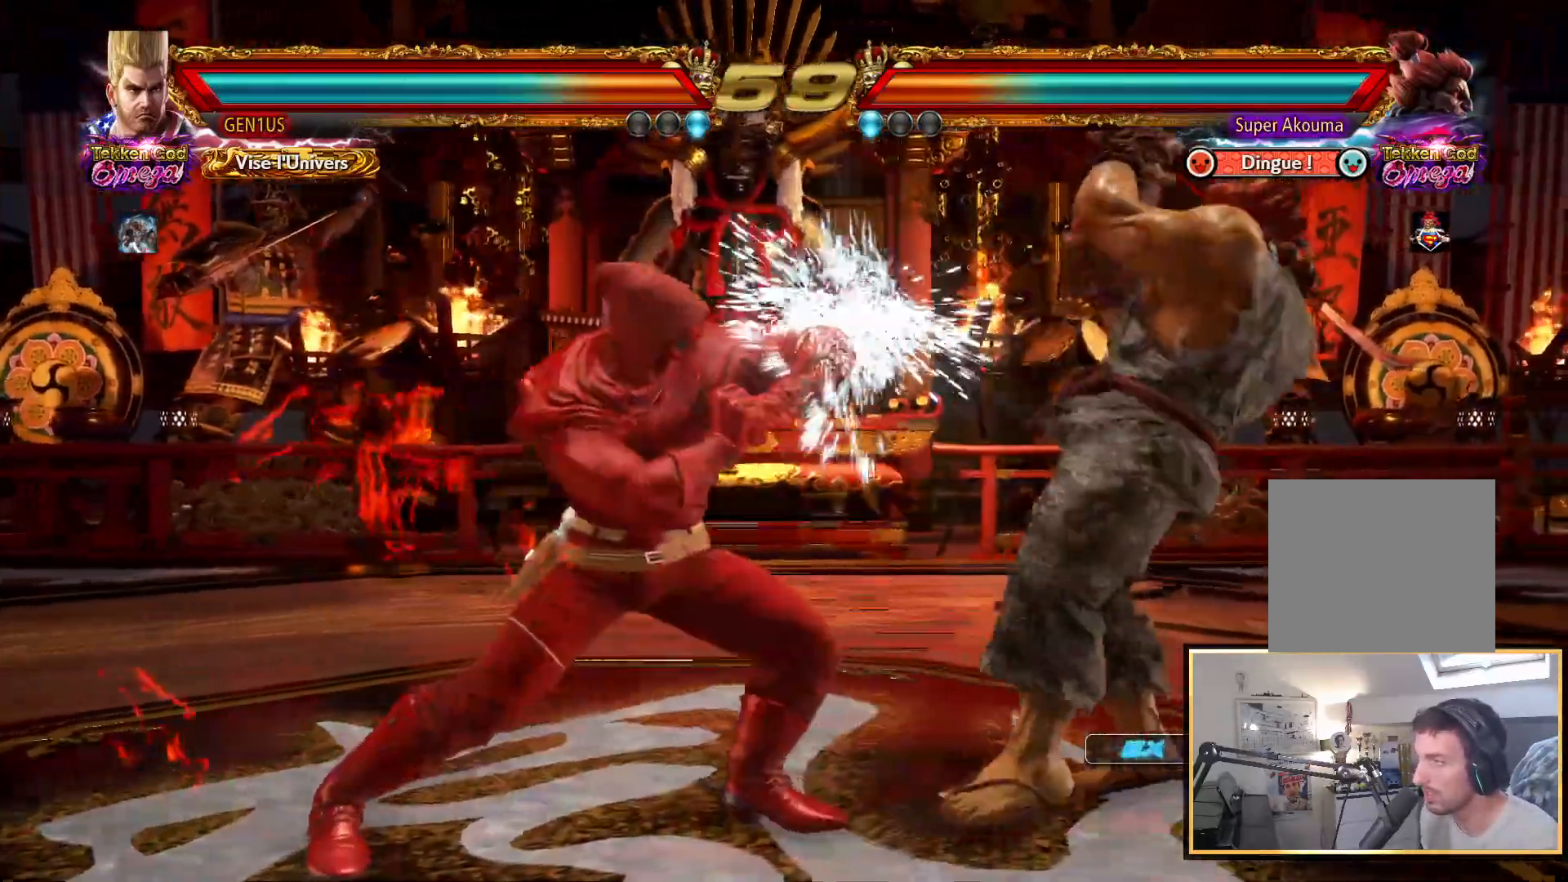
{"buttons": ["CROSS"], "left_stick": "center", "right_stick": "up", "events": [[233, "R1", "down"], [283, "R1", "up"], [317, "CROSS", "down"]]}
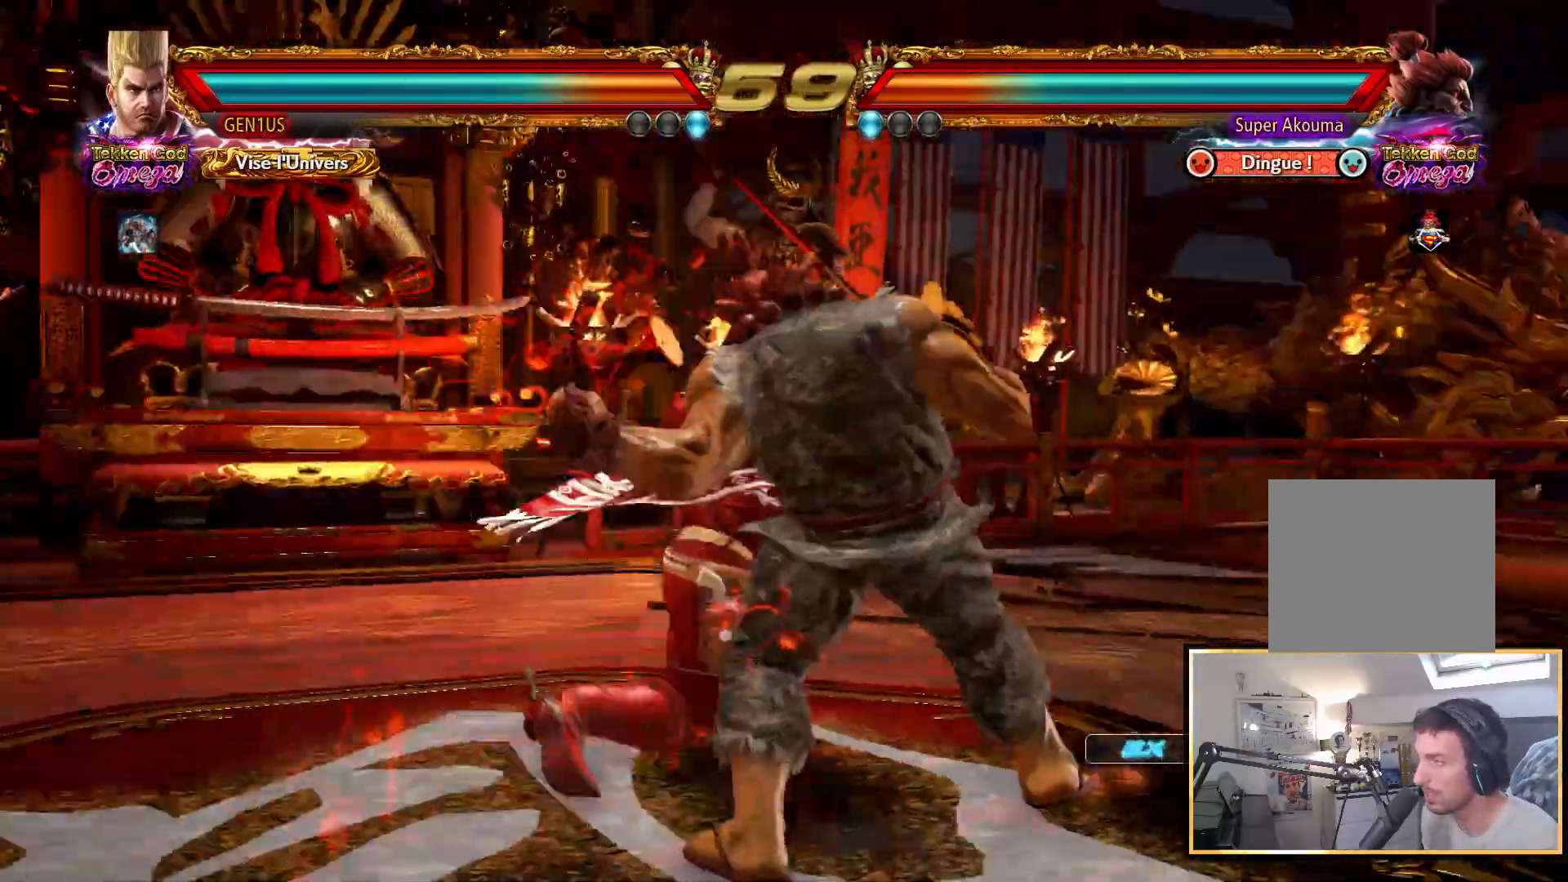
{"buttons": [], "left_stick": "center", "right_stick": "up", "events": [[350, "CROSS", "up"]]}
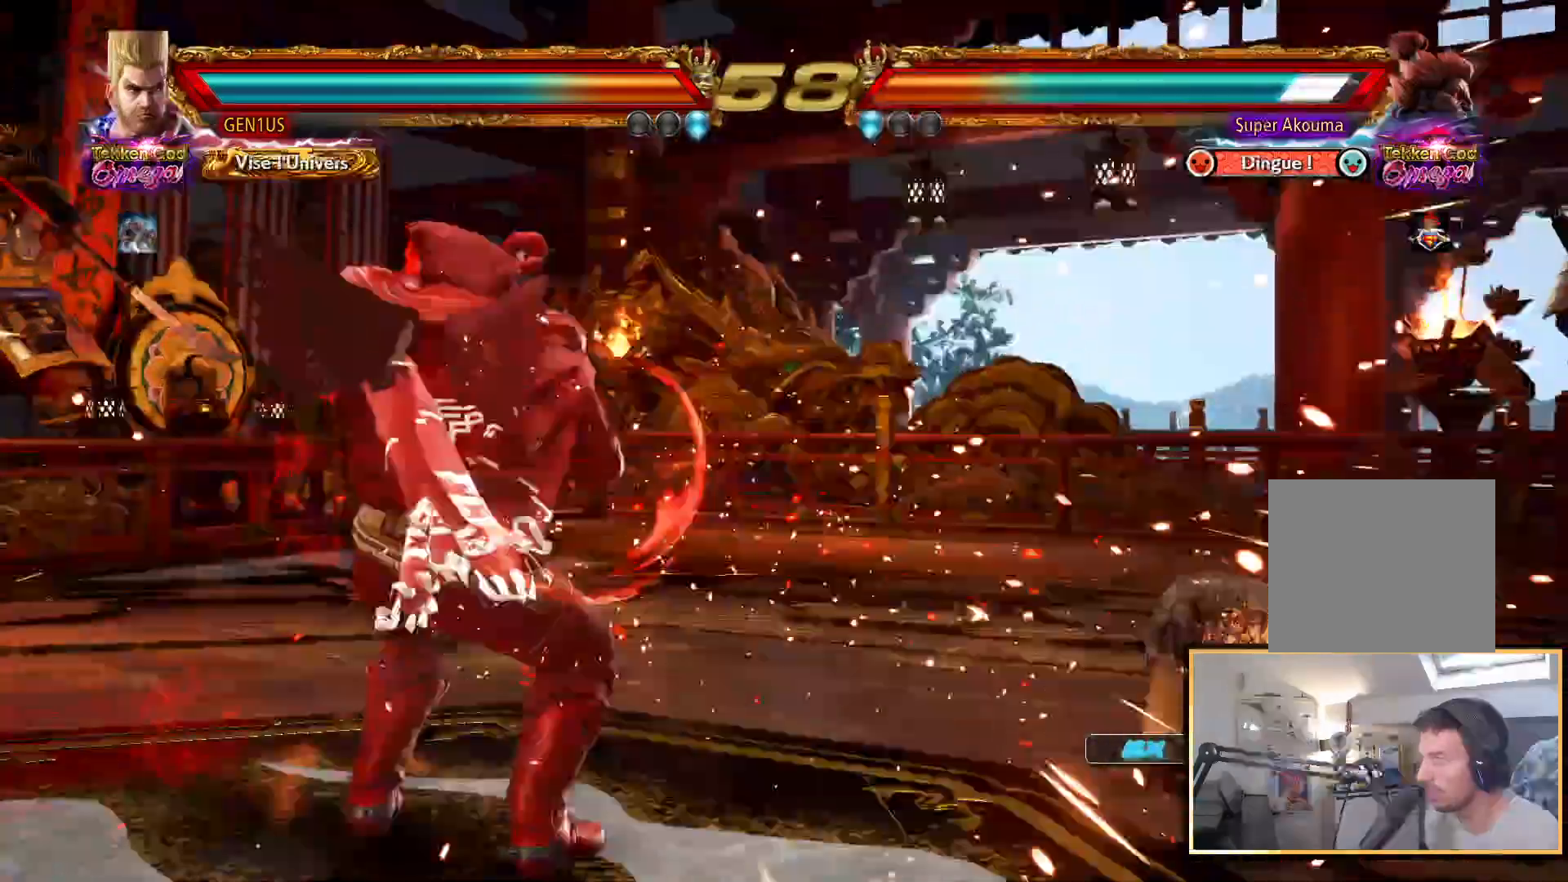
{"buttons": [], "left_stick": "center", "right_stick": "up", "events": [[333, "CROSS", "down"], [500, "CROSS", "up"]]}
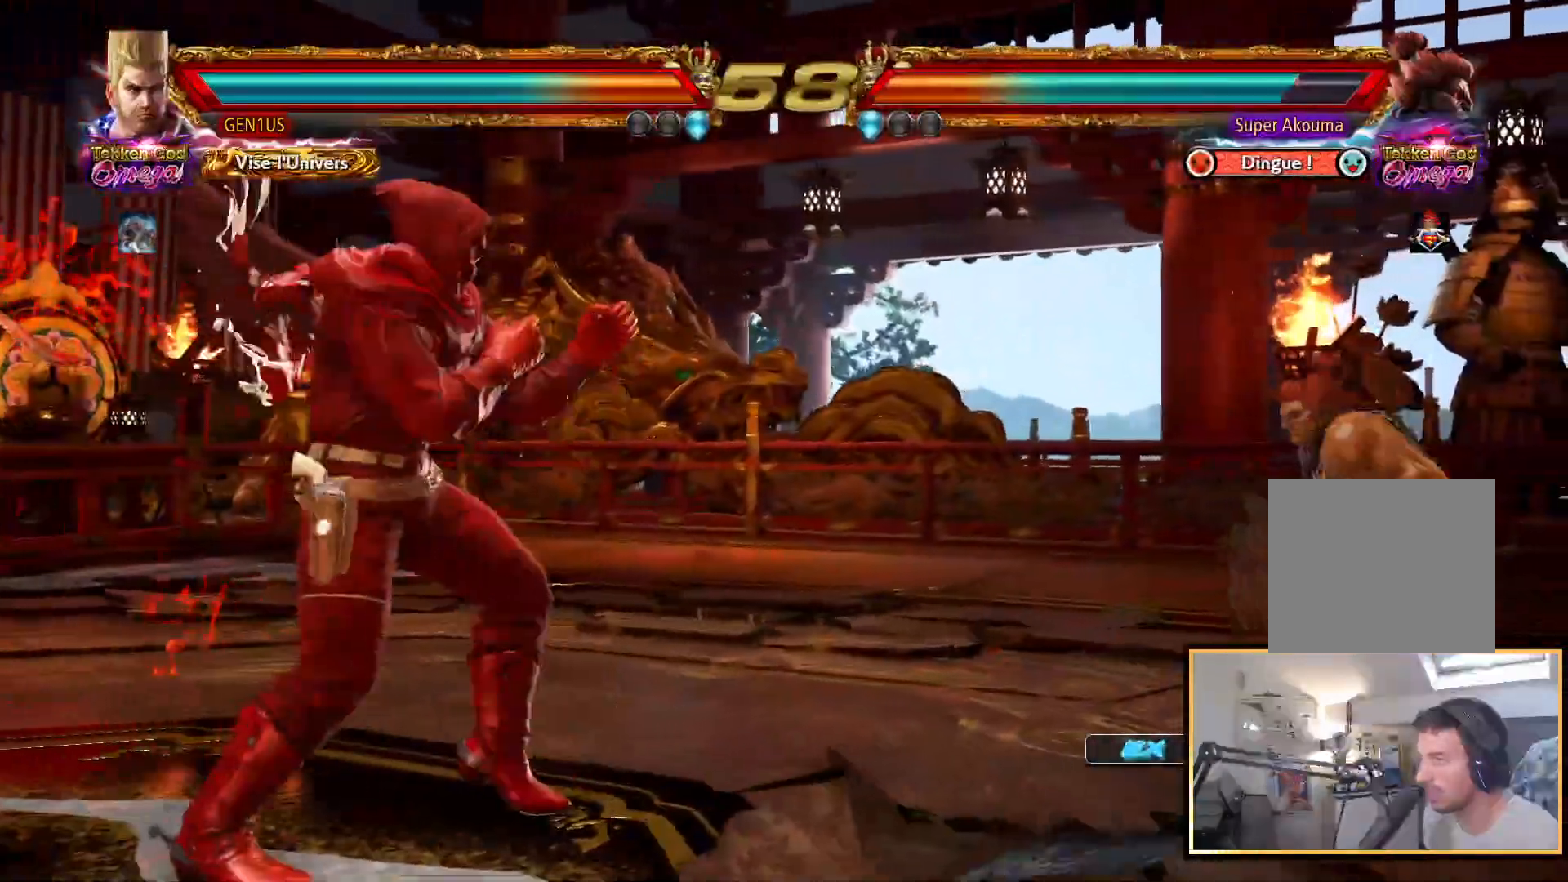
{"buttons": [], "left_stick": "center", "right_stick": "up", "events": []}
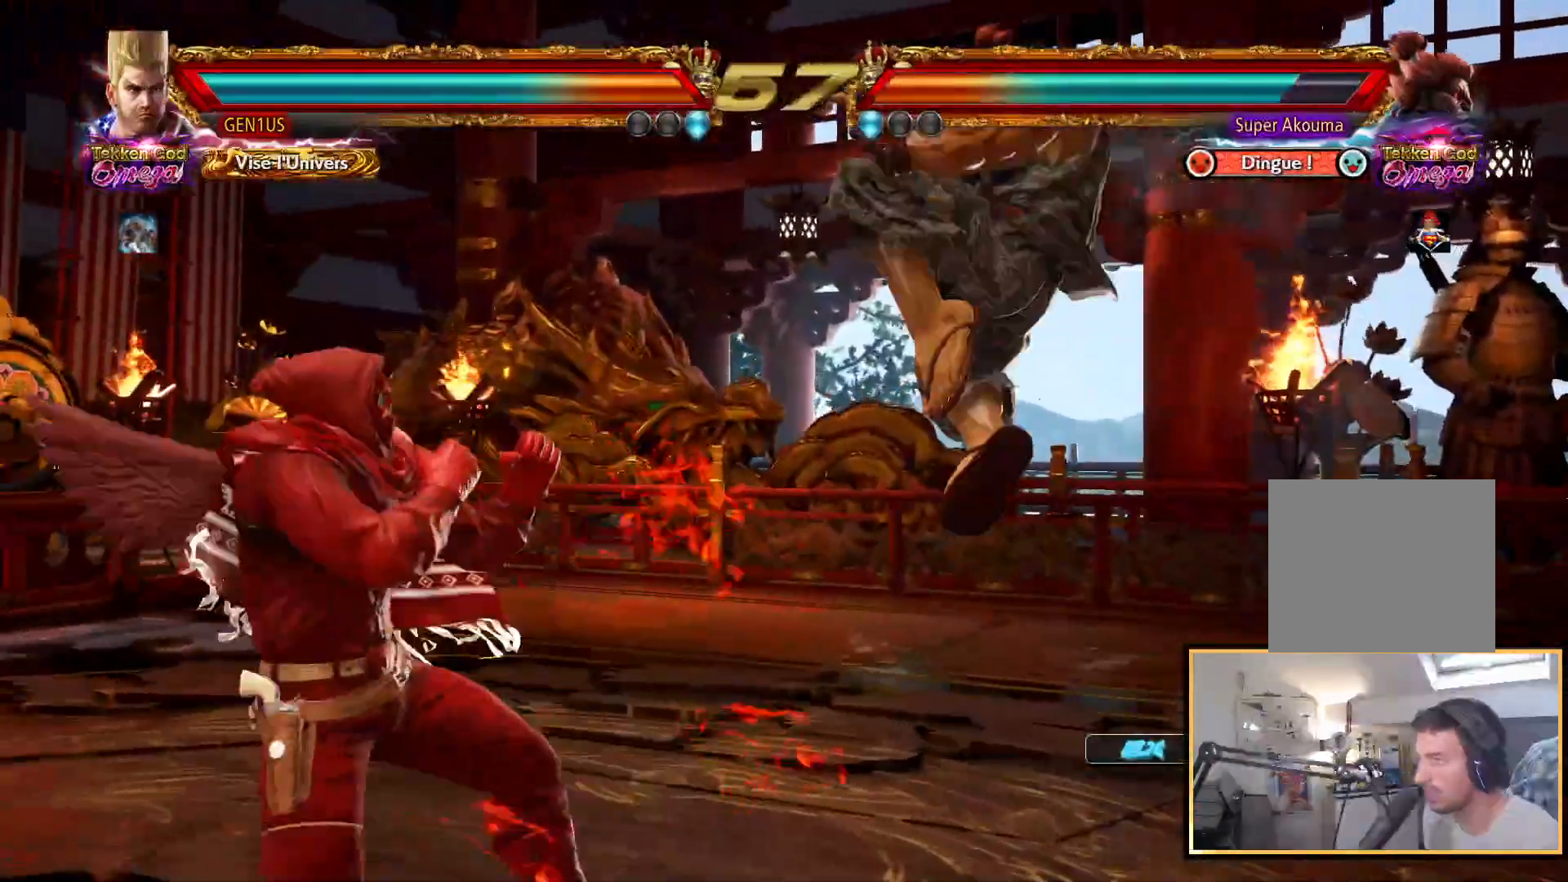
{"buttons": ["CROSS"], "left_stick": "center", "right_stick": "up", "events": [[333, "CROSS", "down"]]}
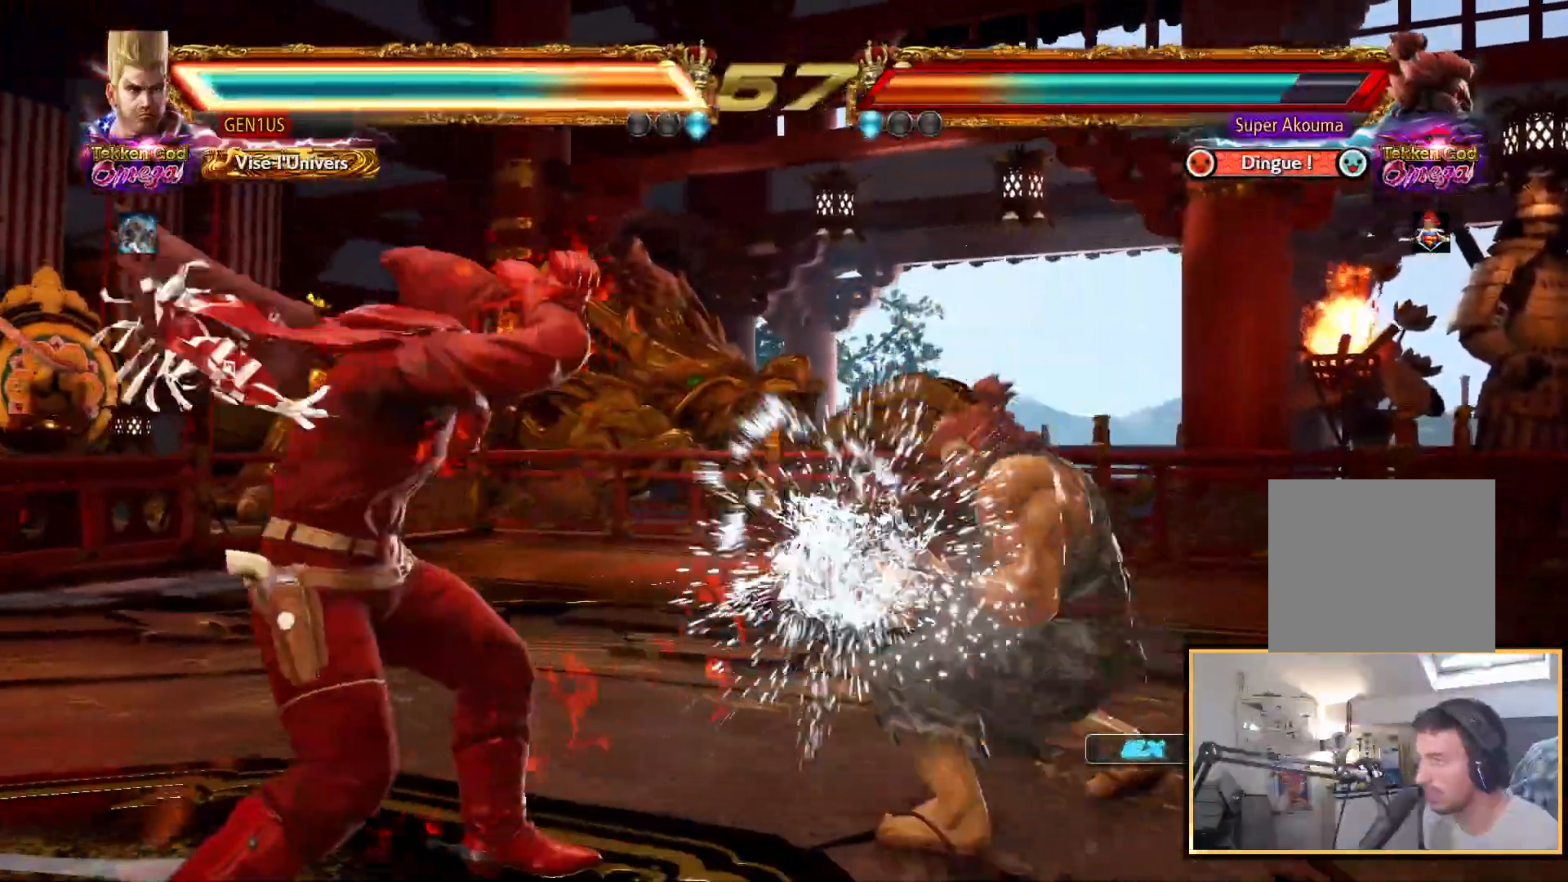
{"buttons": [], "left_stick": "center", "right_stick": "up", "events": [[67, "CROSS", "up"], [150, "CROSS", "down"], [217, "CIRCLE", "down"], [250, "CIRCLE", "up"], [250, "CROSS", "up"], [267, "TRIANGLE", "down"], [333, "TRIANGLE", "up"]]}
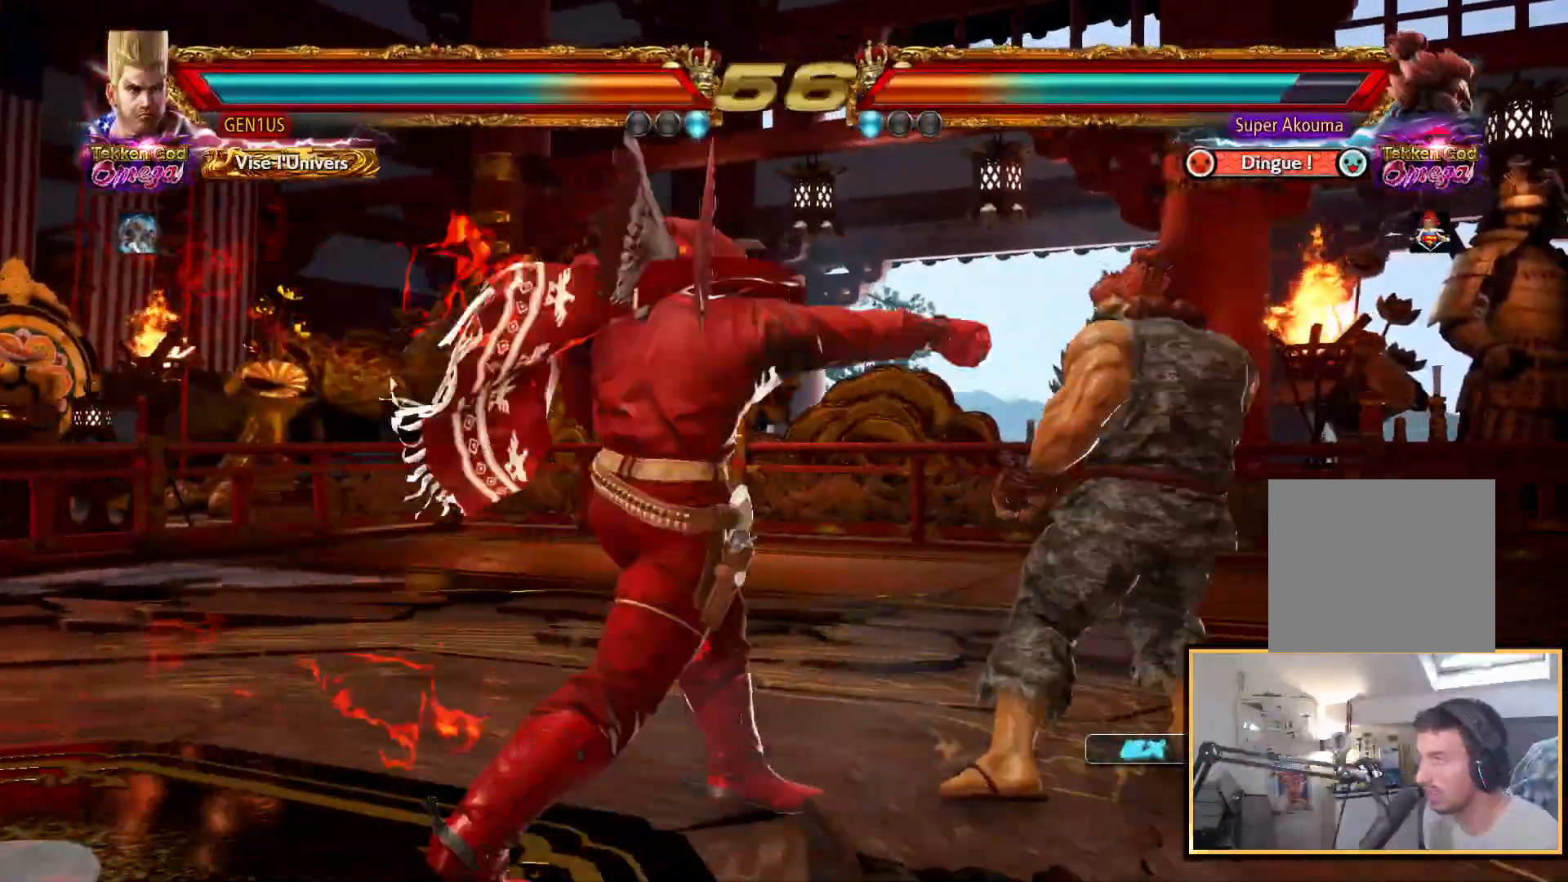
{"buttons": [], "left_stick": "center", "right_stick": "up", "events": []}
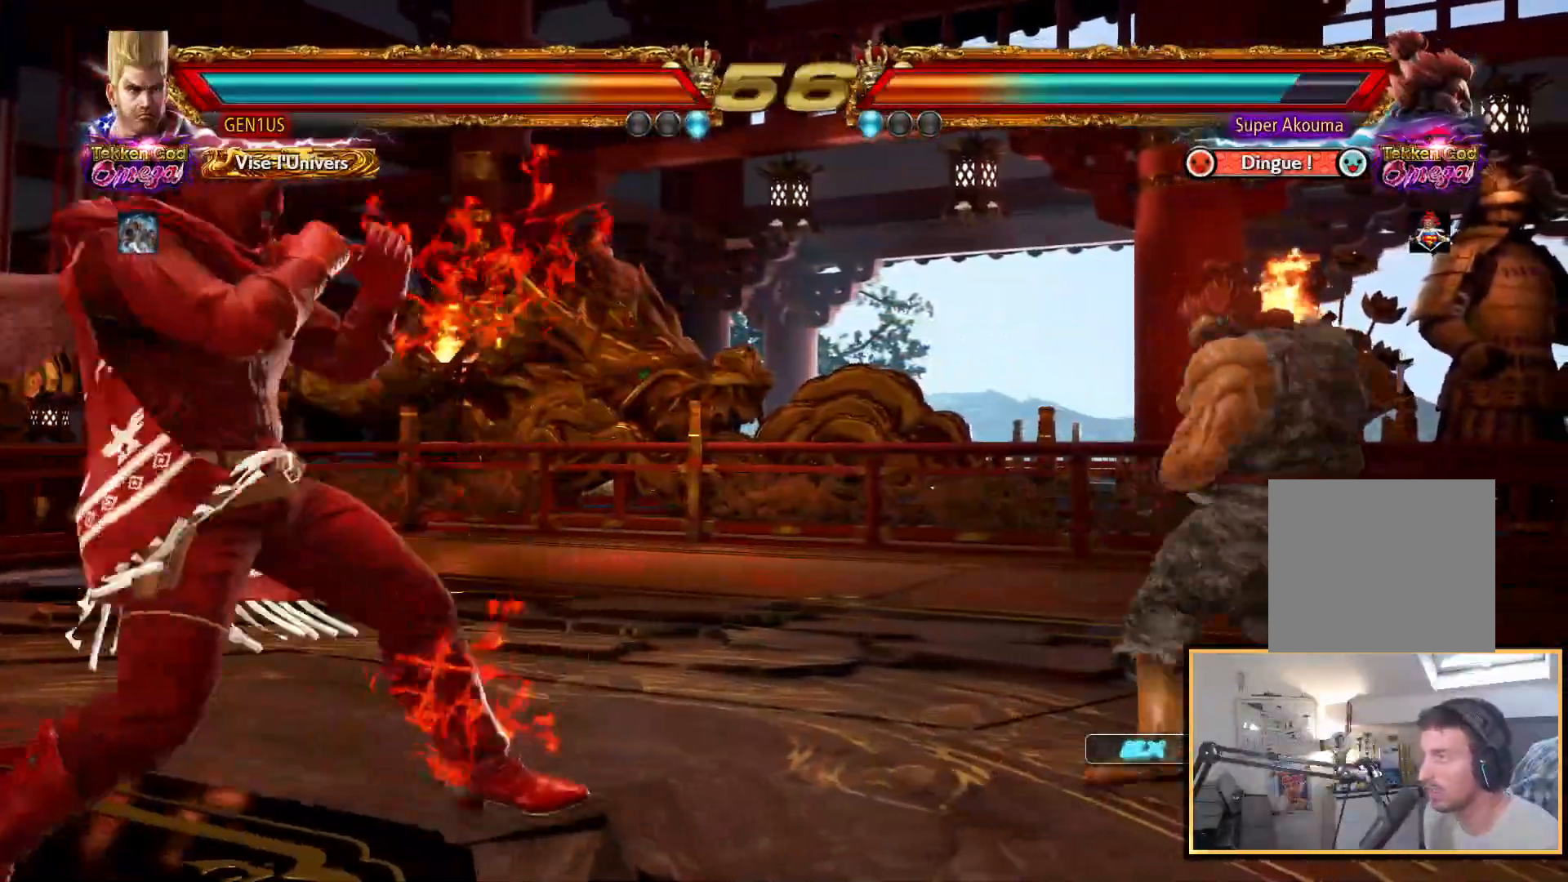
{"buttons": [], "left_stick": "center", "right_stick": "up", "events": []}
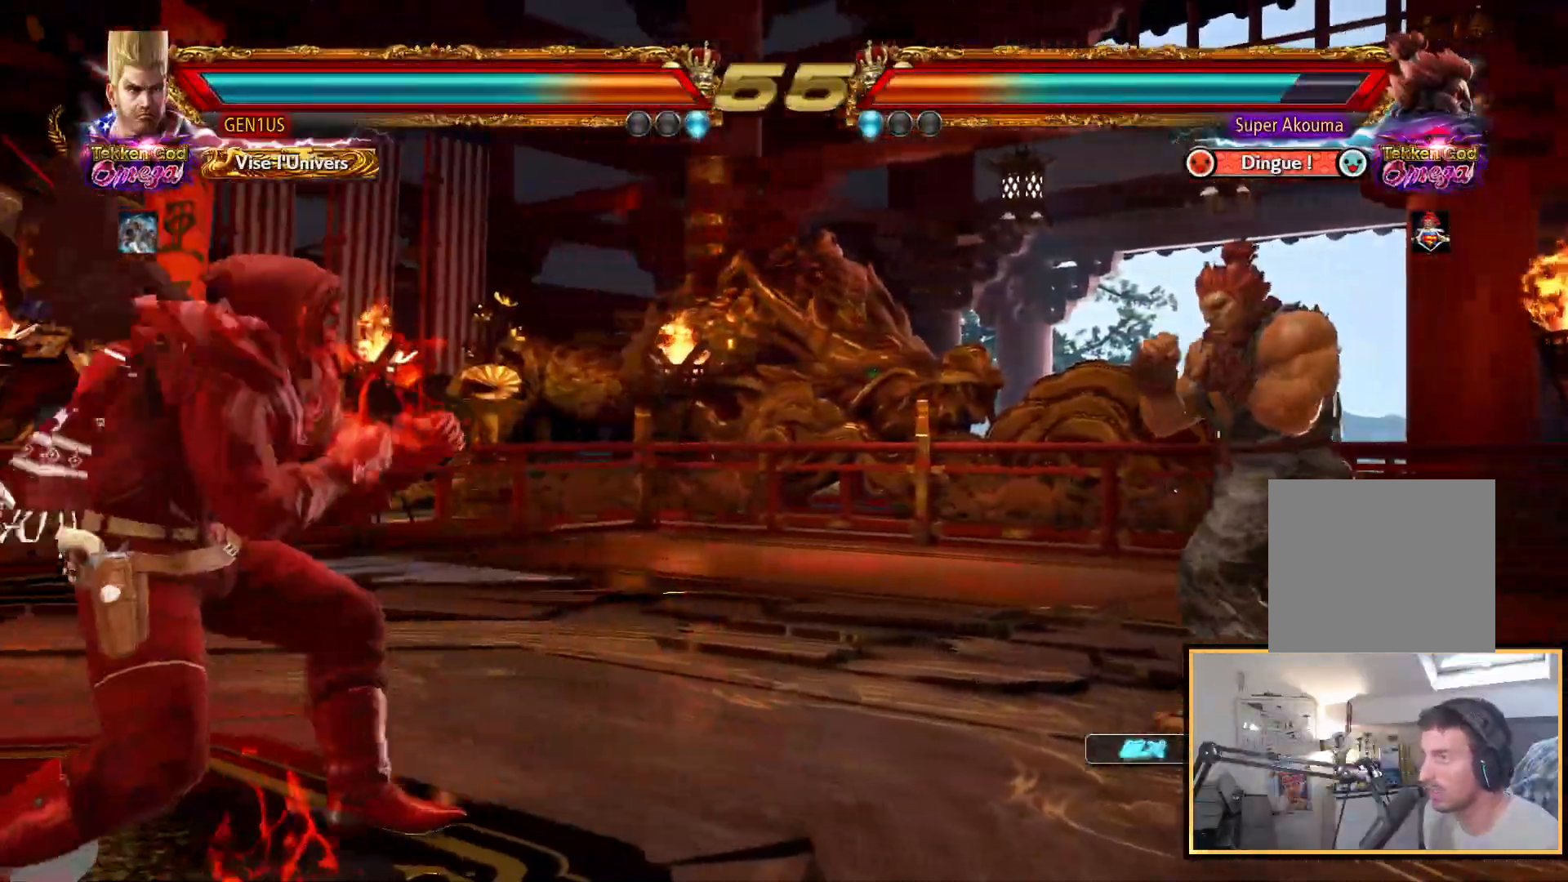
{"buttons": [], "left_stick": "center", "right_stick": "up", "events": []}
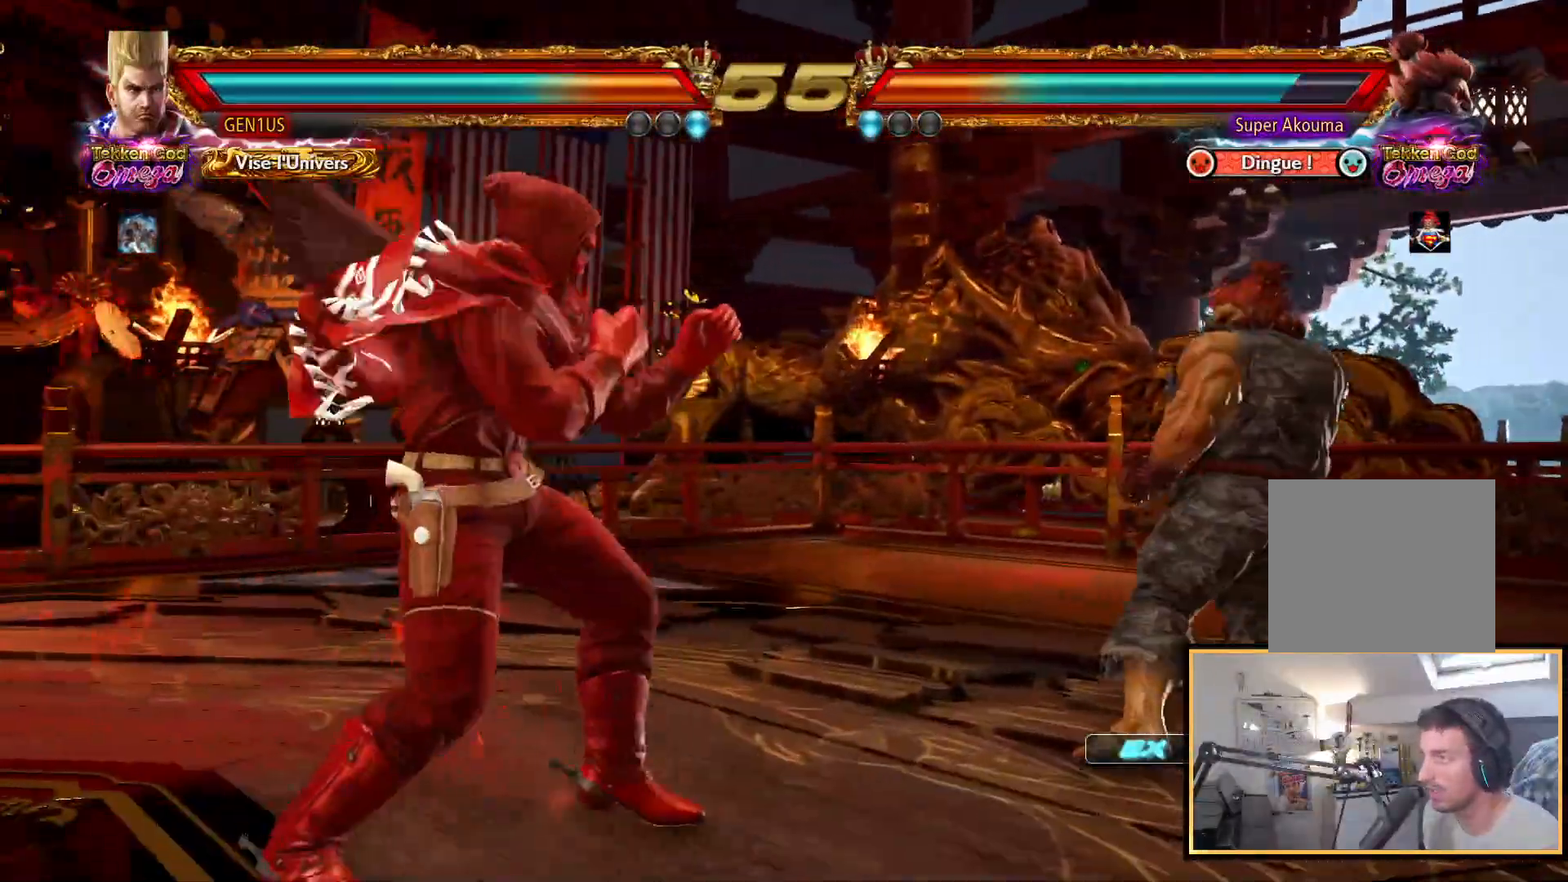
{"buttons": [], "left_stick": "center", "right_stick": "up", "events": []}
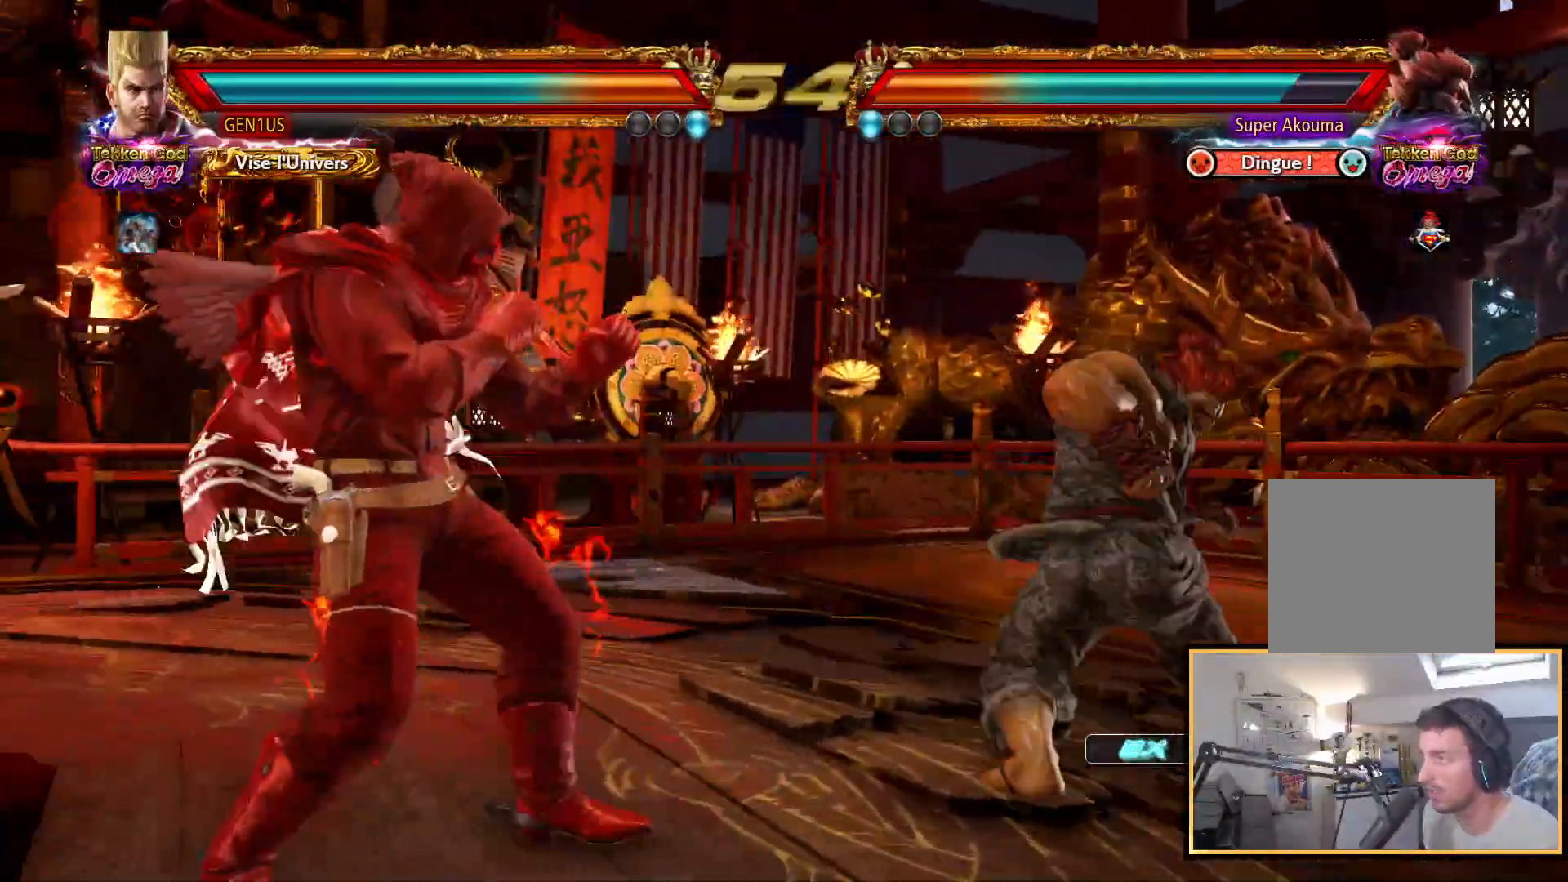
{"buttons": ["CROSS"], "left_stick": "center", "right_stick": "up", "events": [[350, "TRIANGLE", "down"], [383, "TRIANGLE", "up"], [417, "CROSS", "down"]]}
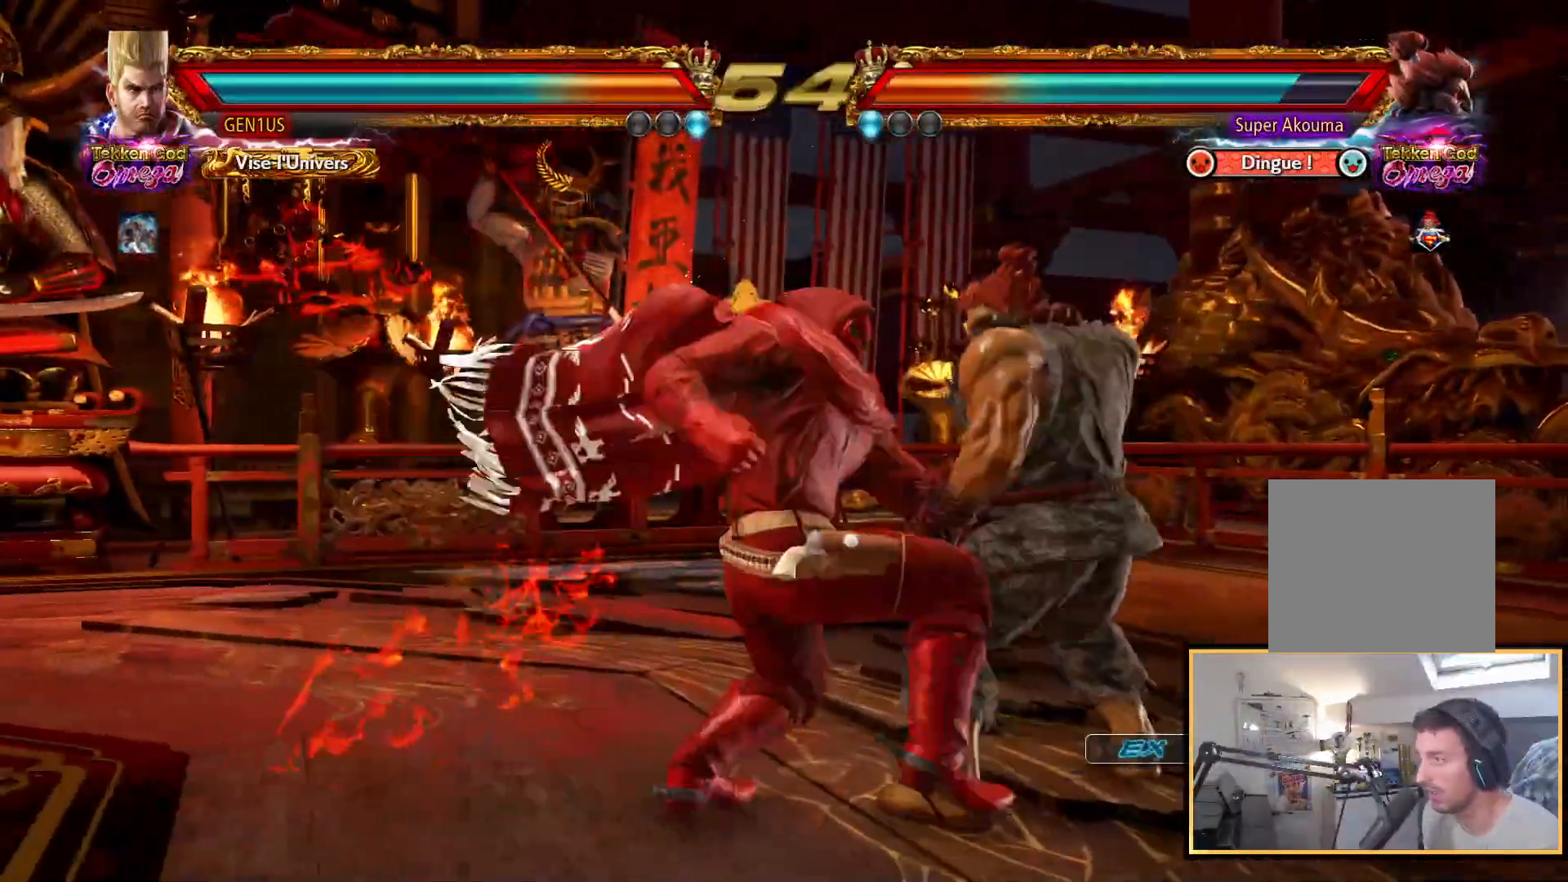
{"buttons": [], "left_stick": "center", "right_stick": "up", "events": [[400, "CROSS", "up"]]}
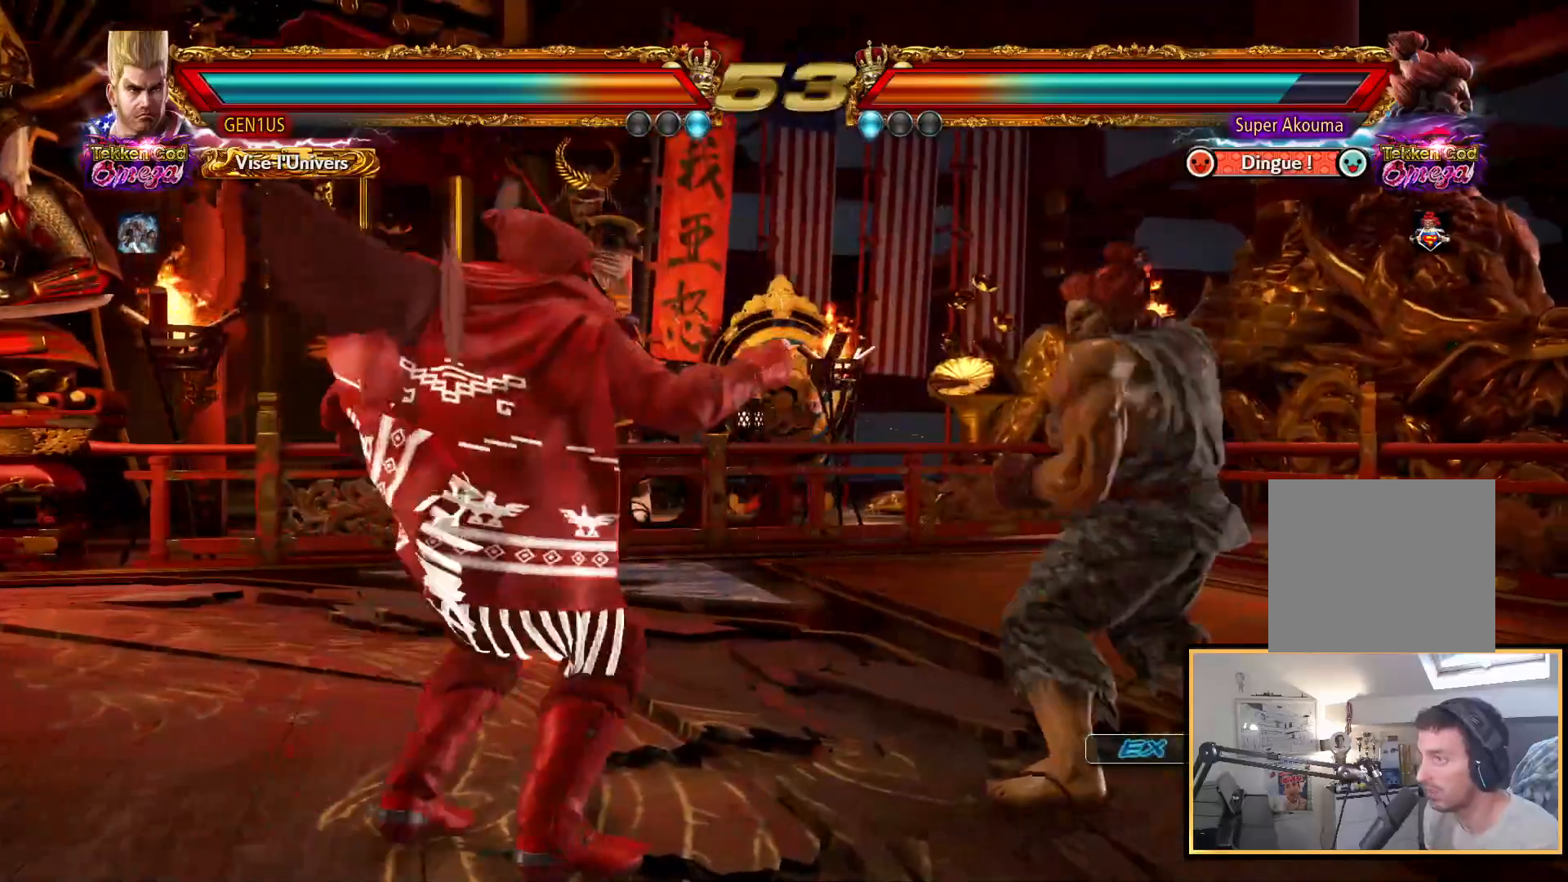
{"buttons": [], "left_stick": "center", "right_stick": "up", "events": []}
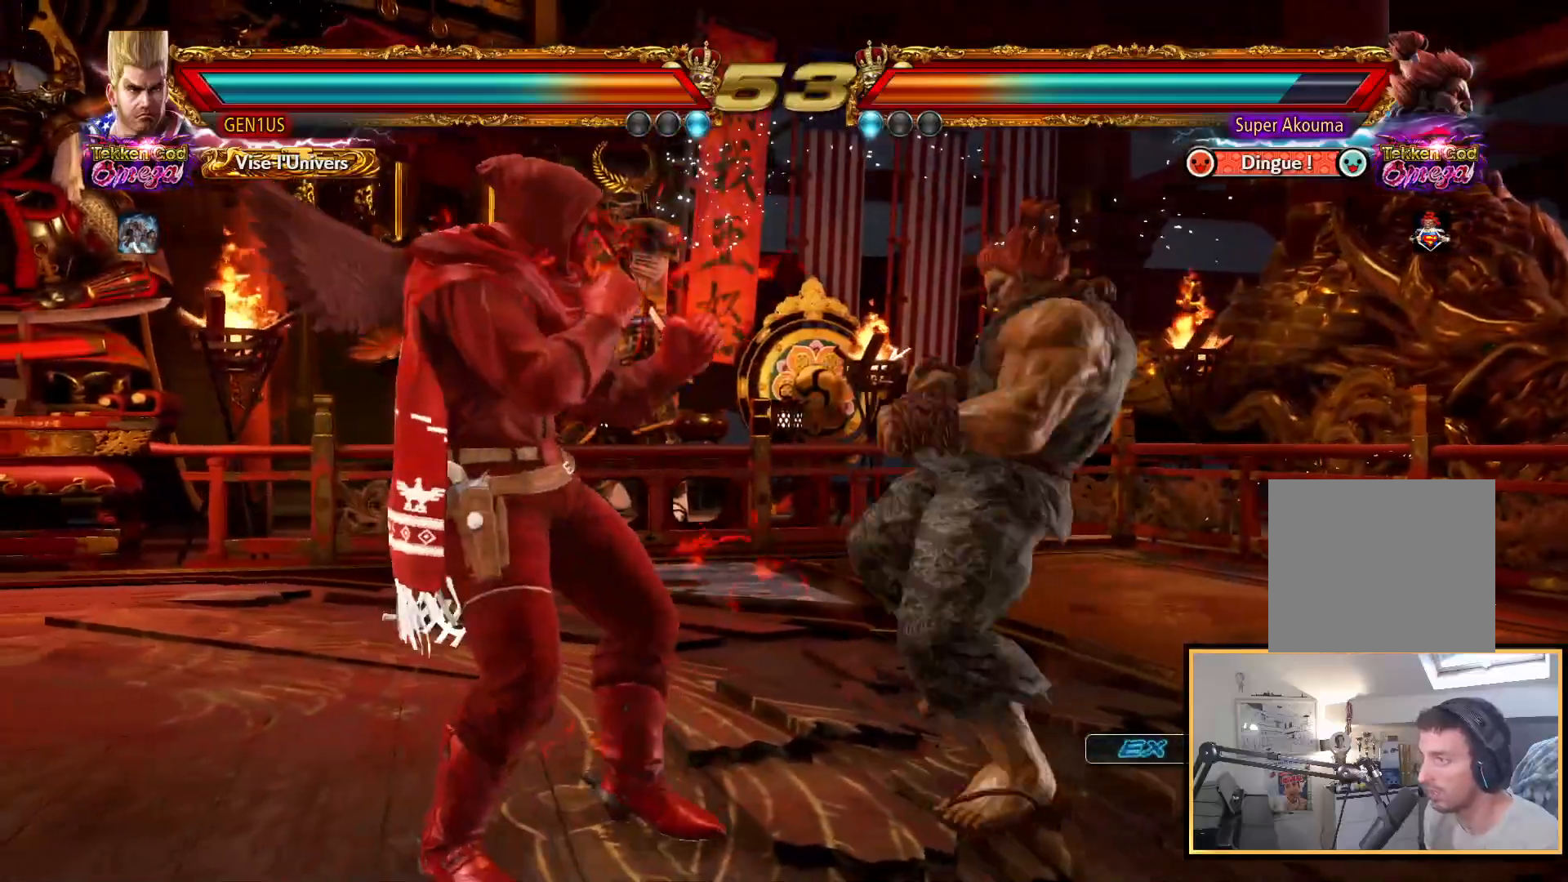
{"buttons": [], "left_stick": "center", "right_stick": "up", "events": []}
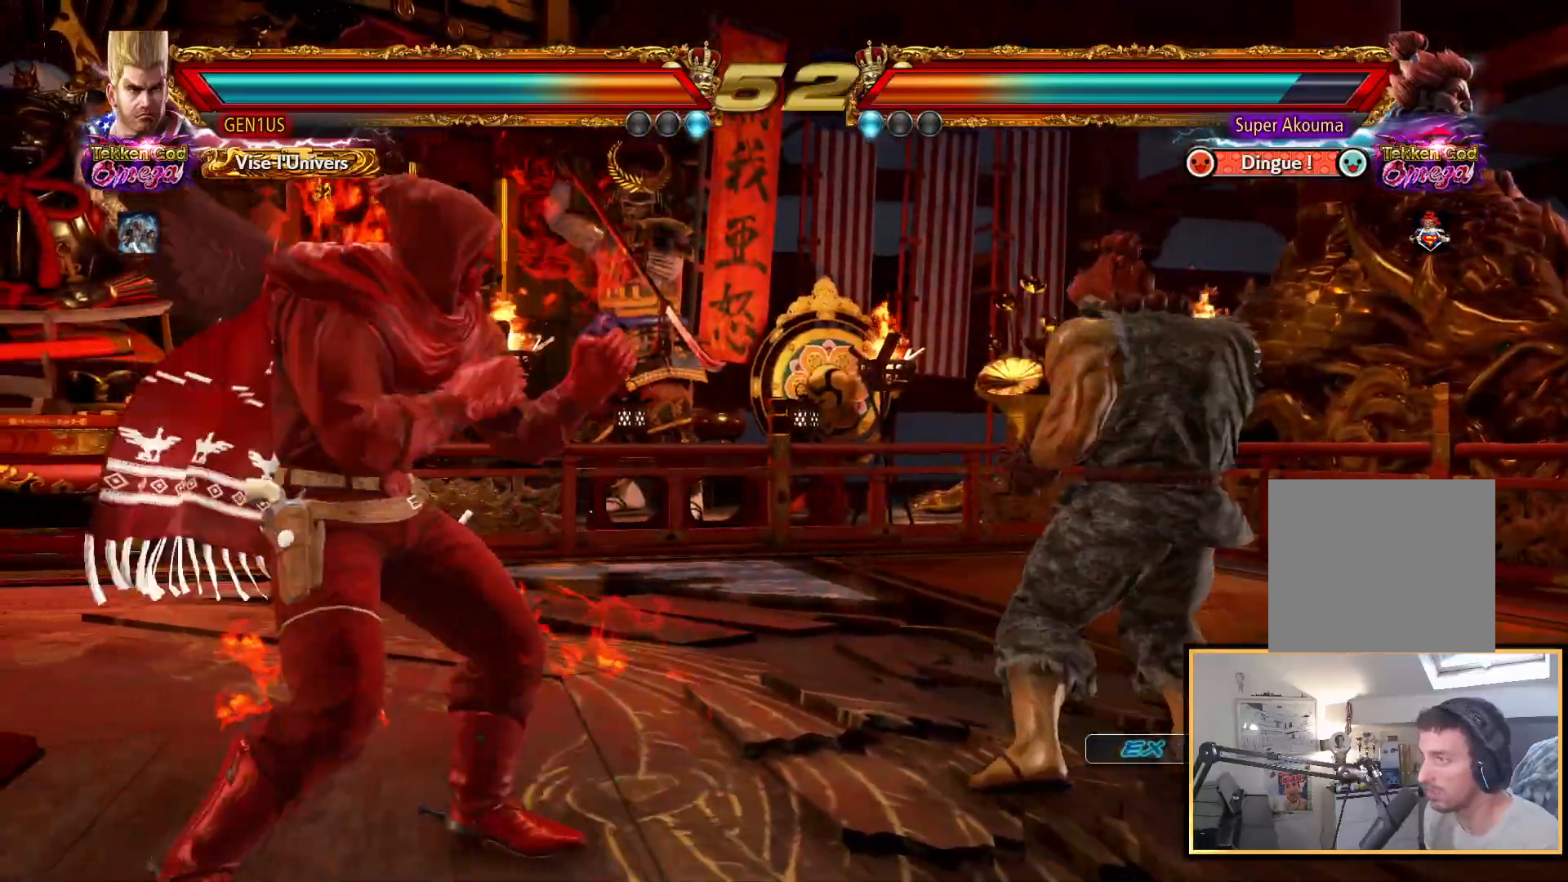
{"buttons": ["CROSS"], "left_stick": "center", "right_stick": "up", "events": [[217, "TRIANGLE", "down"], [283, "TRIANGLE", "up"], [333, "CROSS", "down"], [417, "CROSS", "up"], [467, "CROSS", "down"]]}
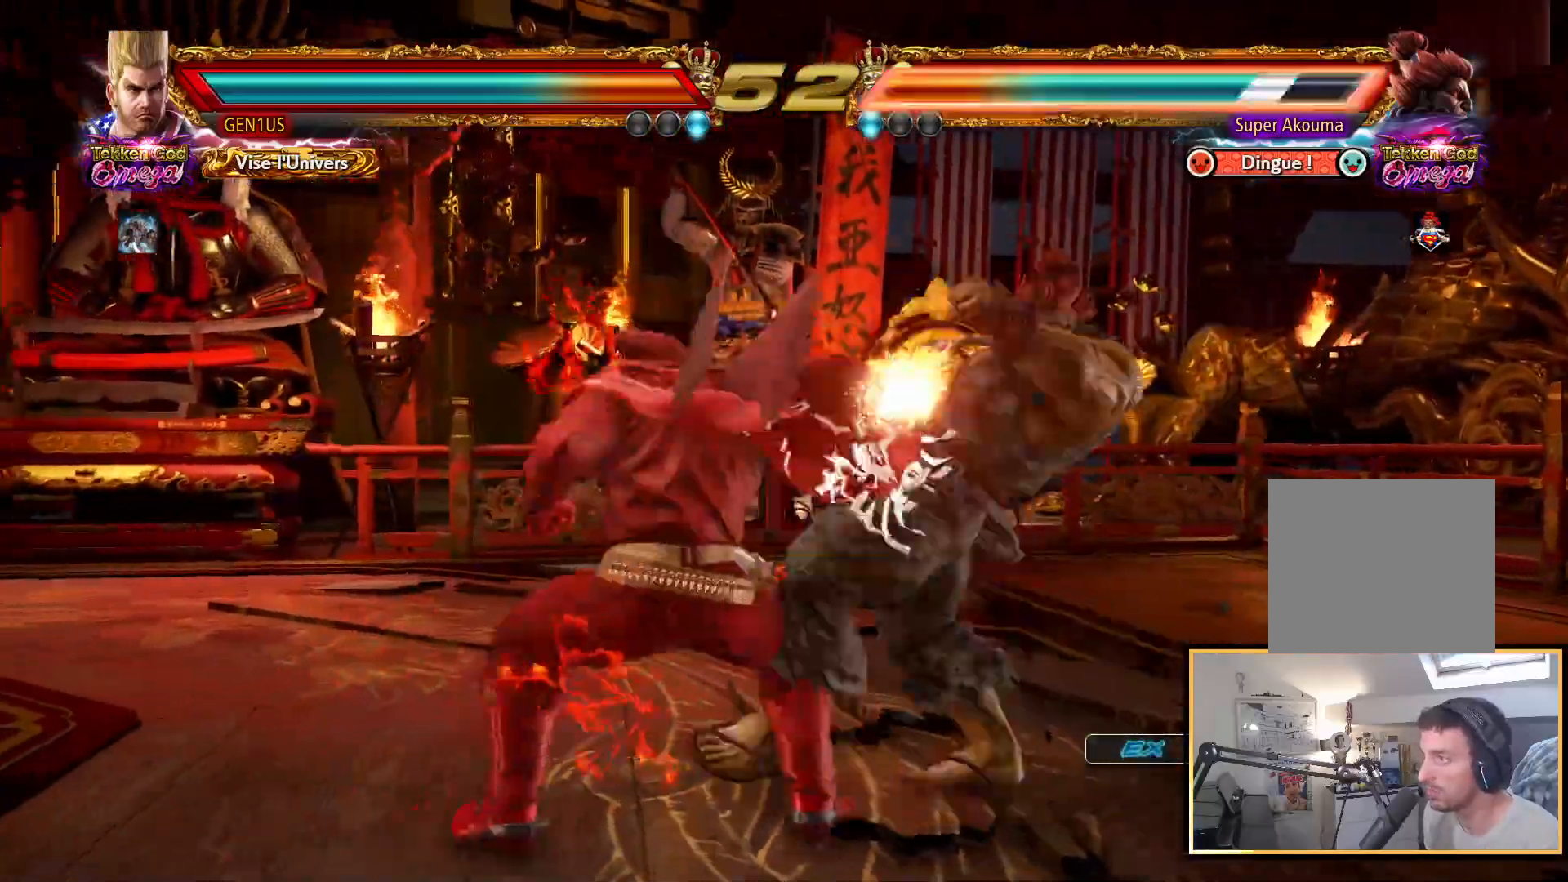
{"buttons": ["CROSS"], "left_stick": "center", "right_stick": "up", "events": [[183, "CROSS", "up"], [217, "CROSS", "down"]]}